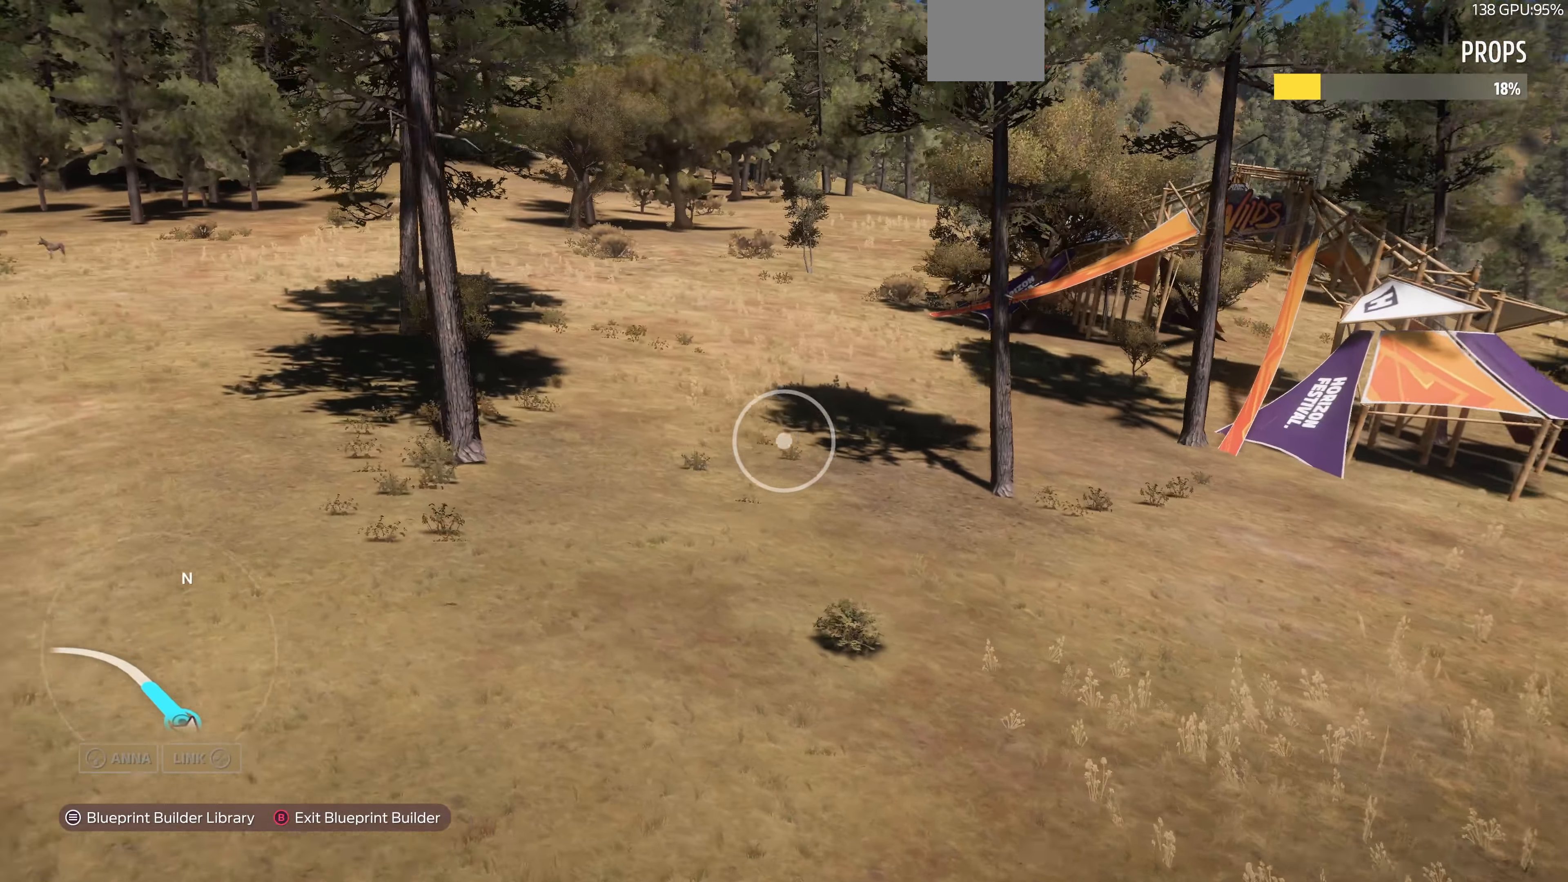
Gameplay with a controller (PlayStation layout); each line is a JSON object with the inputs held at the frame after it. "events" lists button and stick changes between this image and that frame as [ms after this image, input, new state], when the widget could be followed in between.
{"buttons": [], "left_stick": "up-left", "right_stick": "center", "events": [[167, "right_stick", "right"], [433, "right_stick", "center"]]}
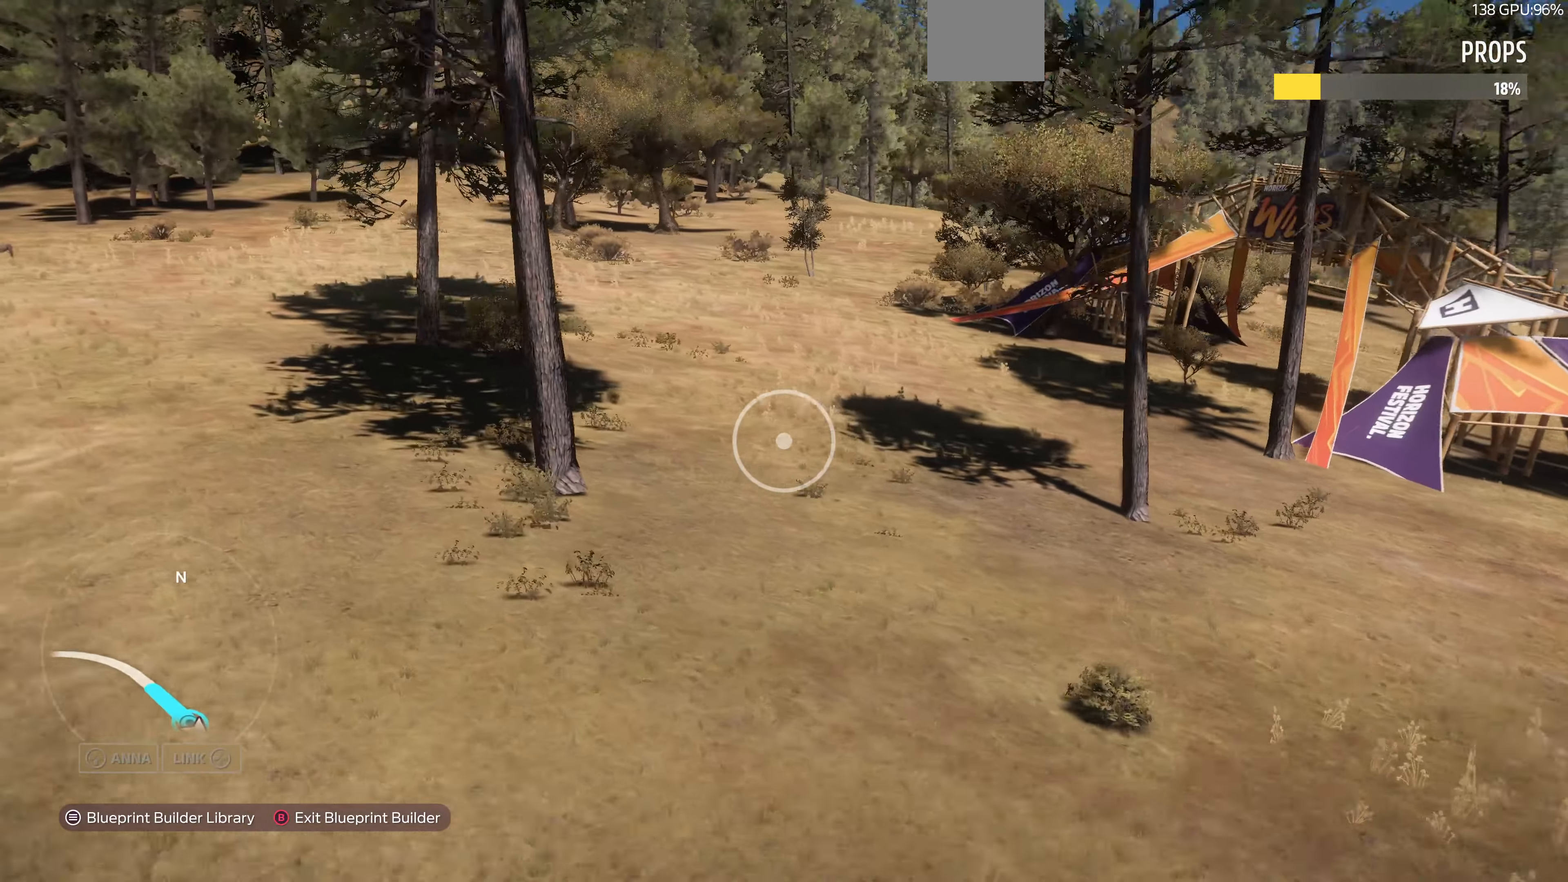
{"buttons": [], "left_stick": "up-left", "right_stick": "right", "events": [[233, "right_stick", "right"]]}
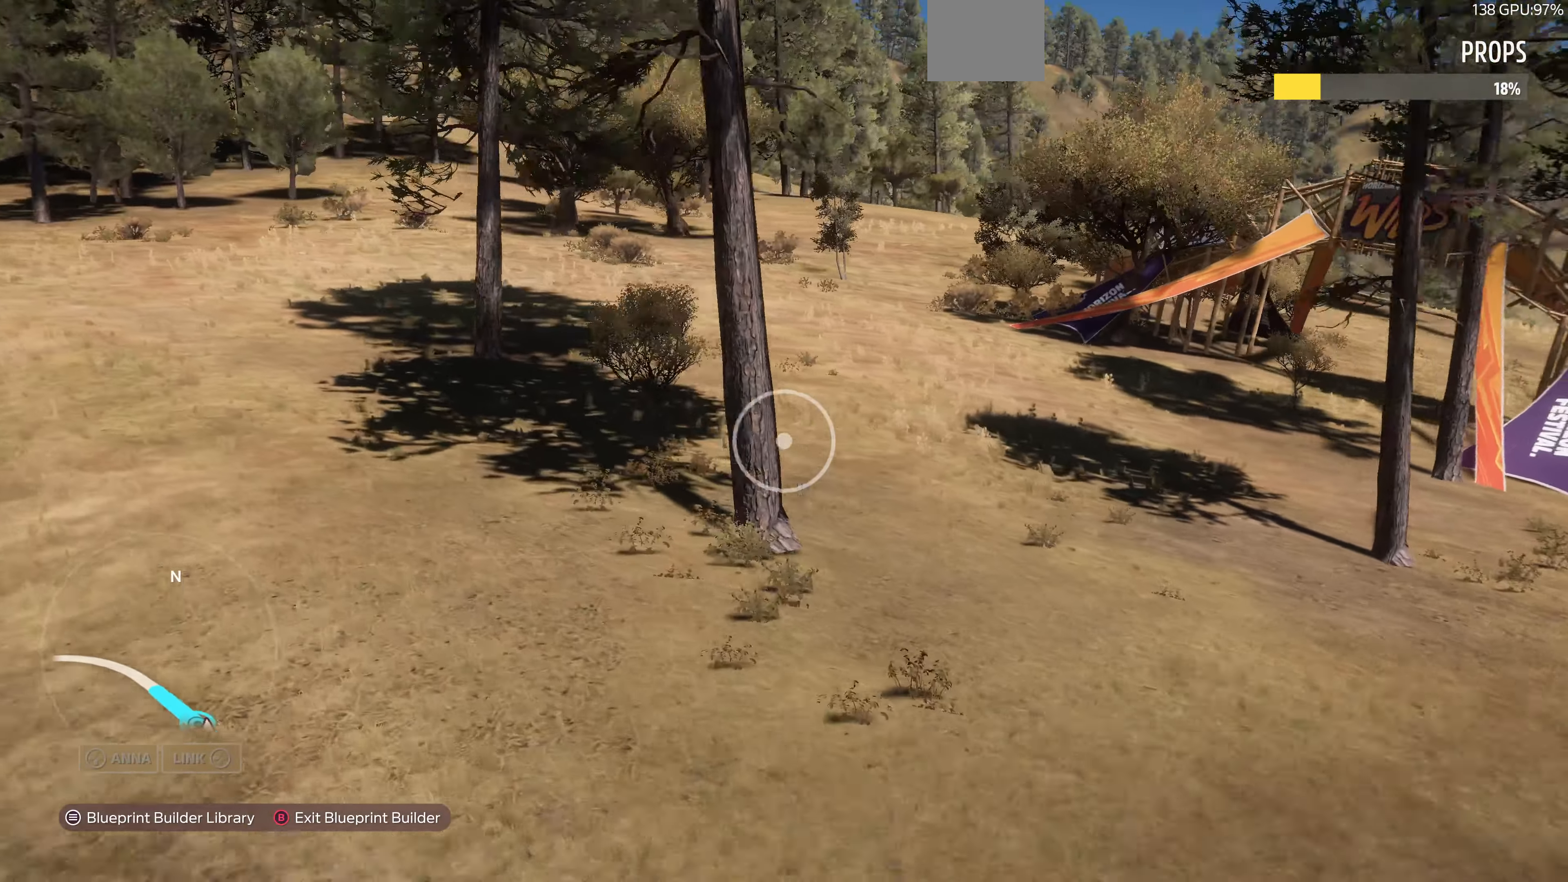
{"buttons": [], "left_stick": "up-left", "right_stick": "right", "events": []}
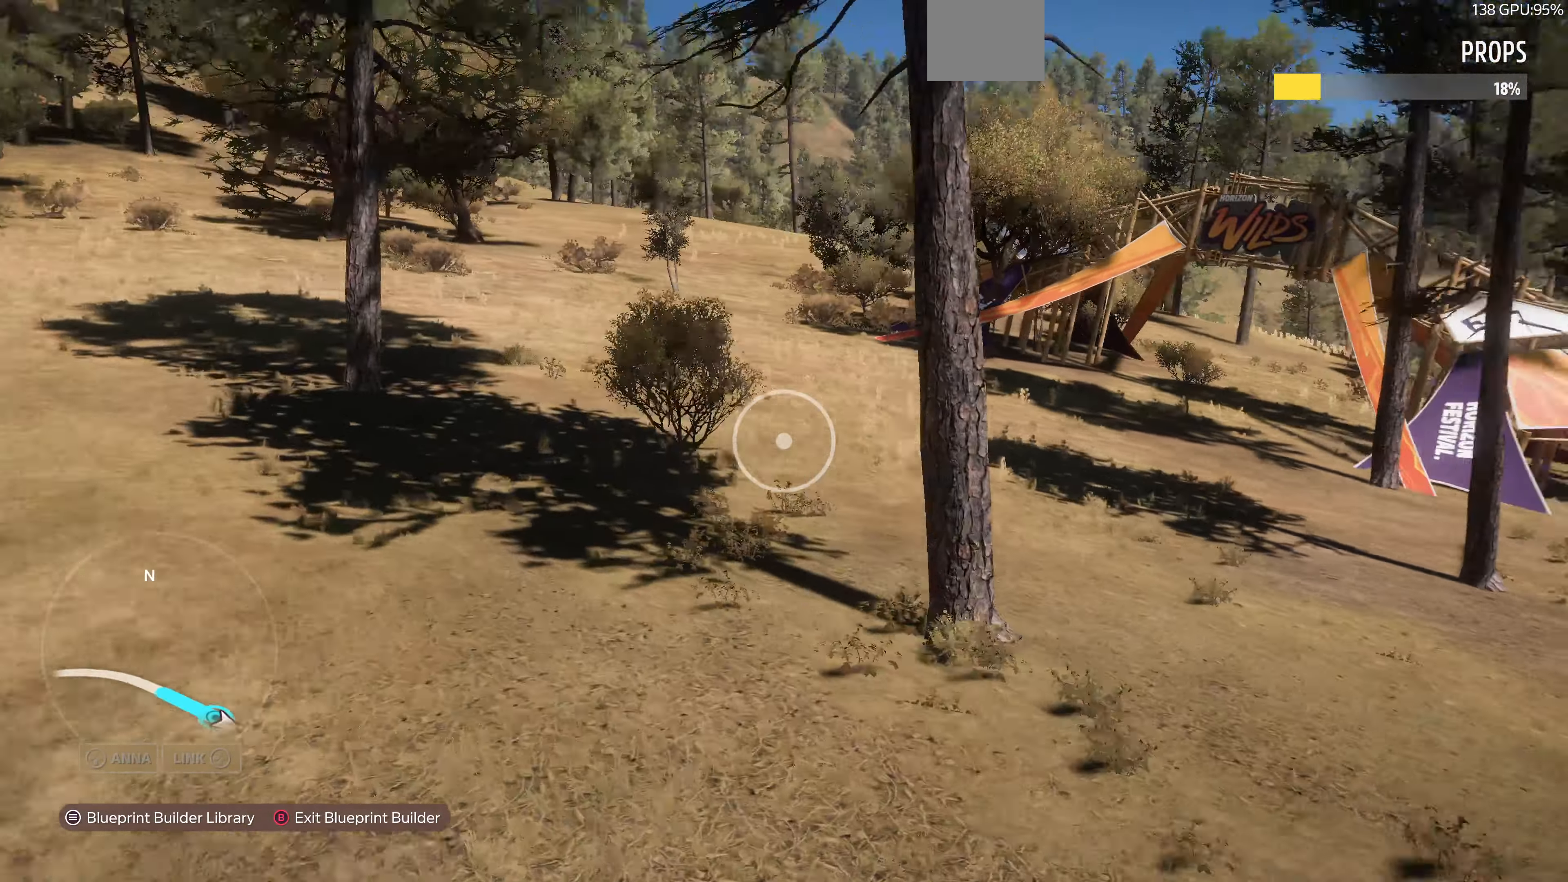
{"buttons": [], "left_stick": "center", "right_stick": "right", "events": [[500, "left_stick", "center"]]}
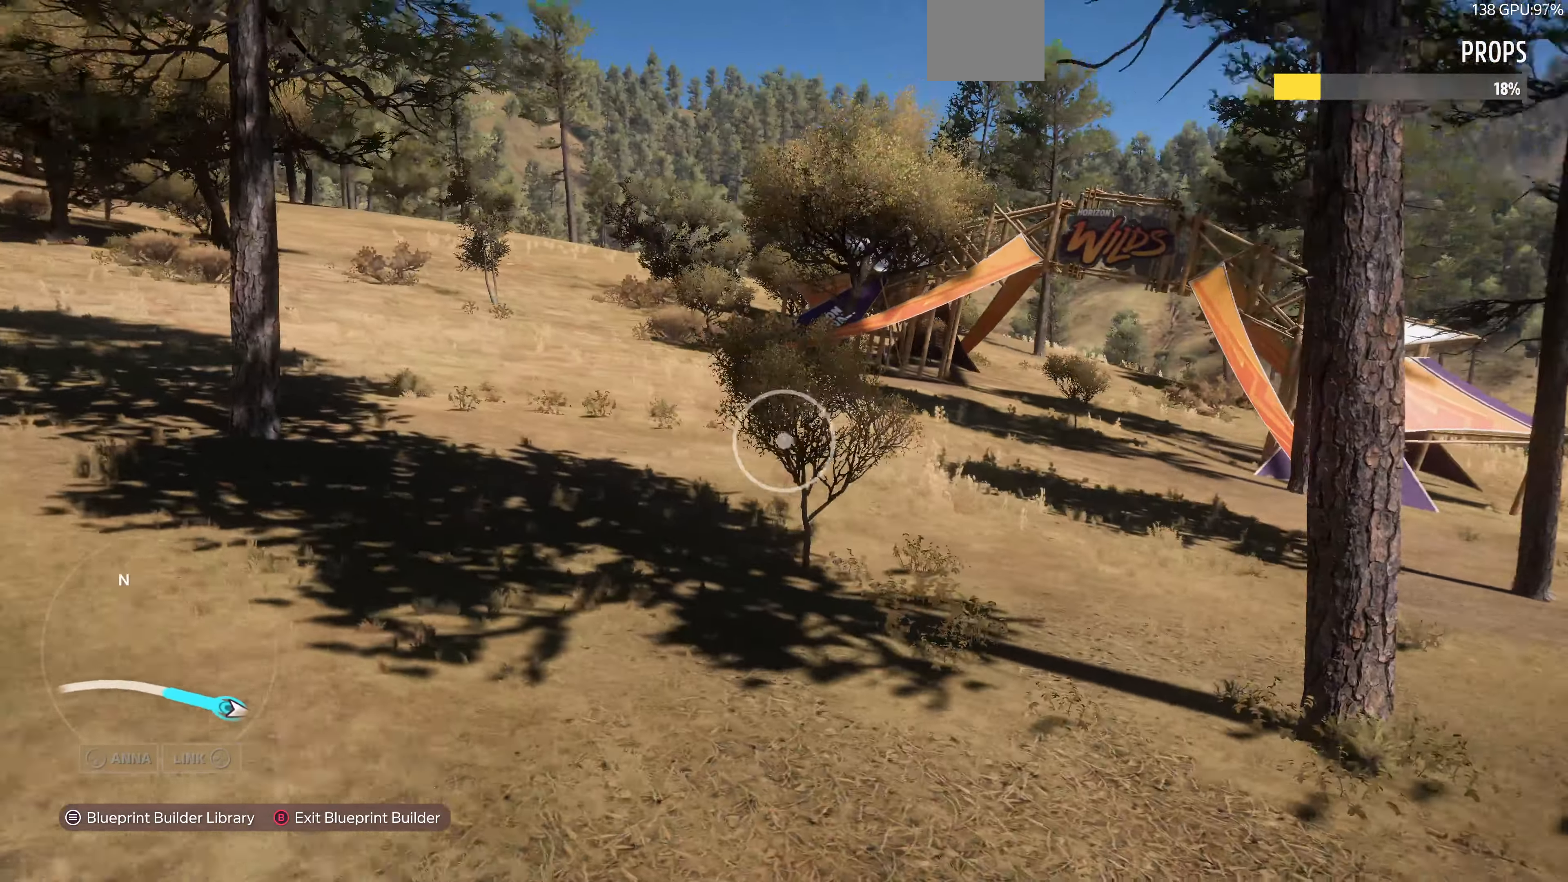
{"buttons": [], "left_stick": "up-left", "right_stick": "right", "events": [[100, "right_stick", "center"], [267, "left_stick", "up-left"], [367, "right_stick", "right"]]}
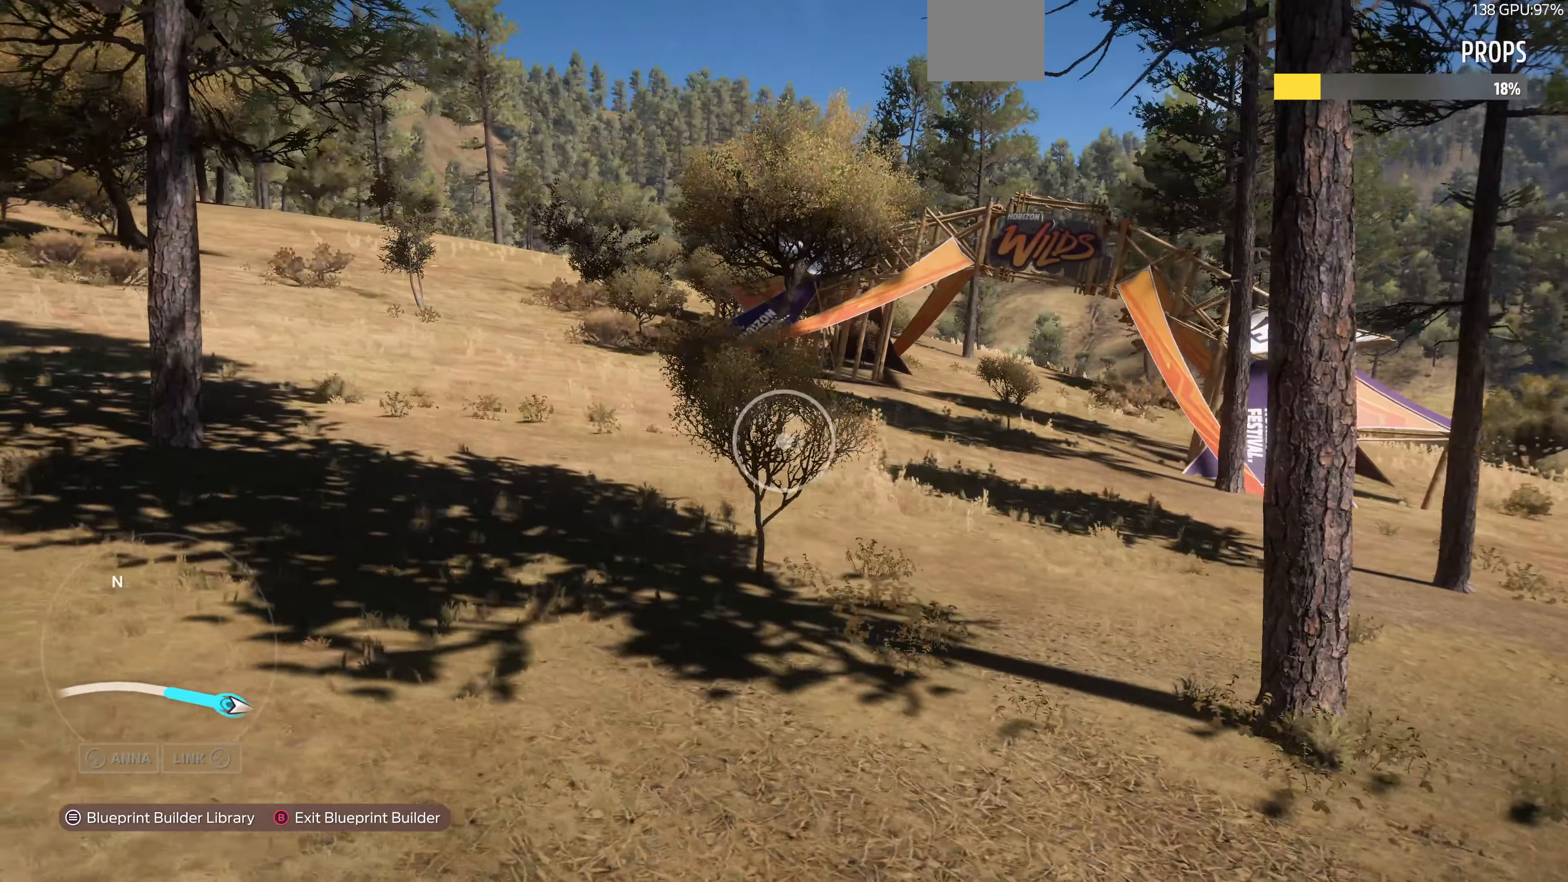
{"buttons": [], "left_stick": "up-left", "right_stick": "center", "events": [[366, "right_stick", "center"]]}
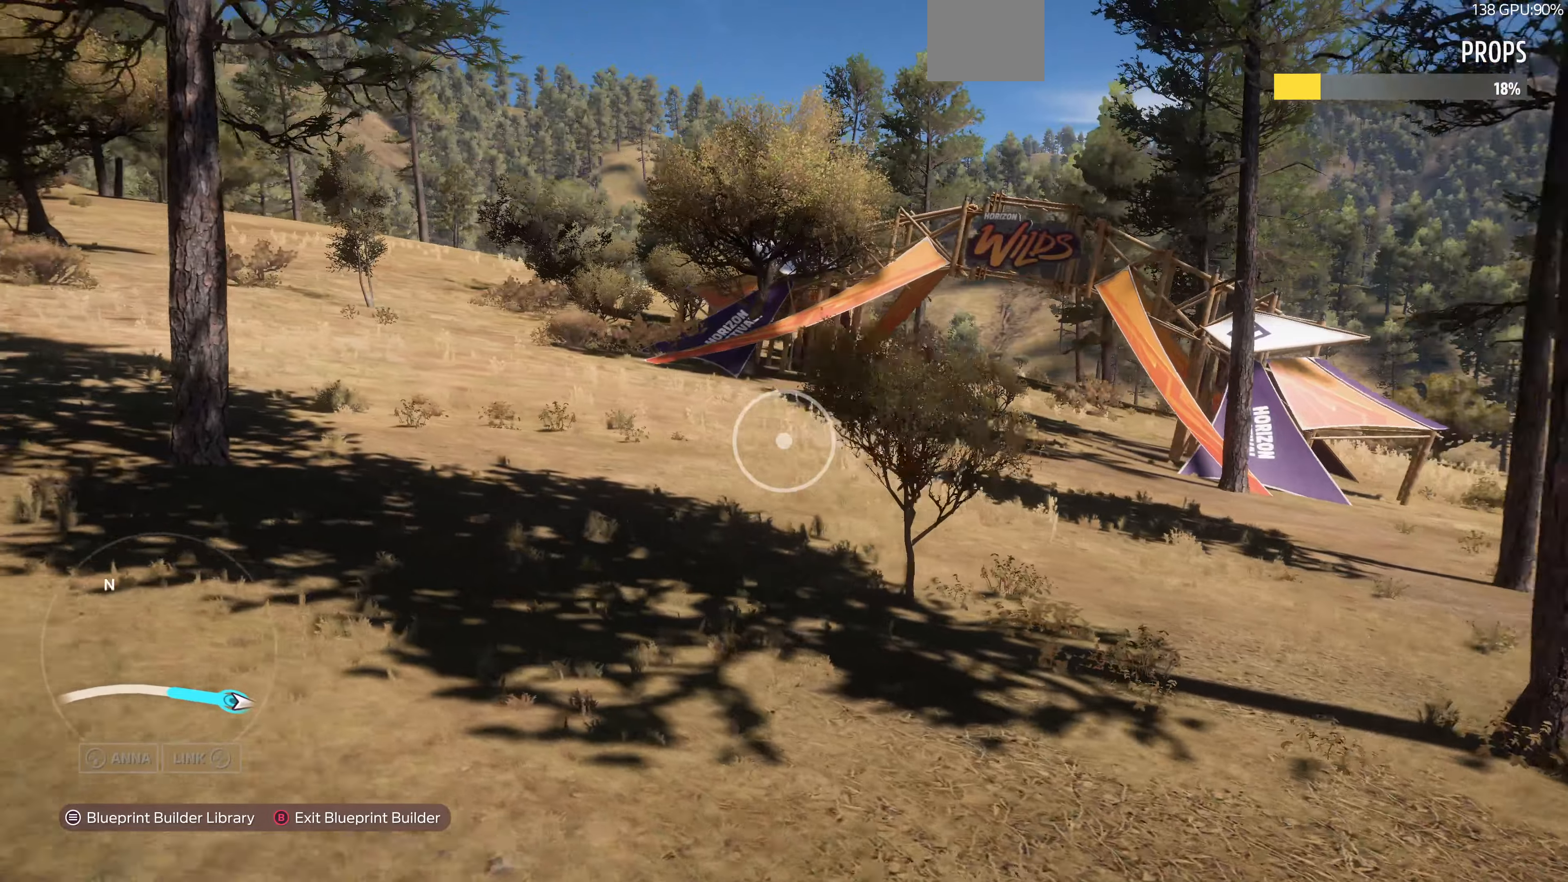
{"buttons": [], "left_stick": "up-left", "right_stick": "right", "events": [[33, "right_stick", "right"]]}
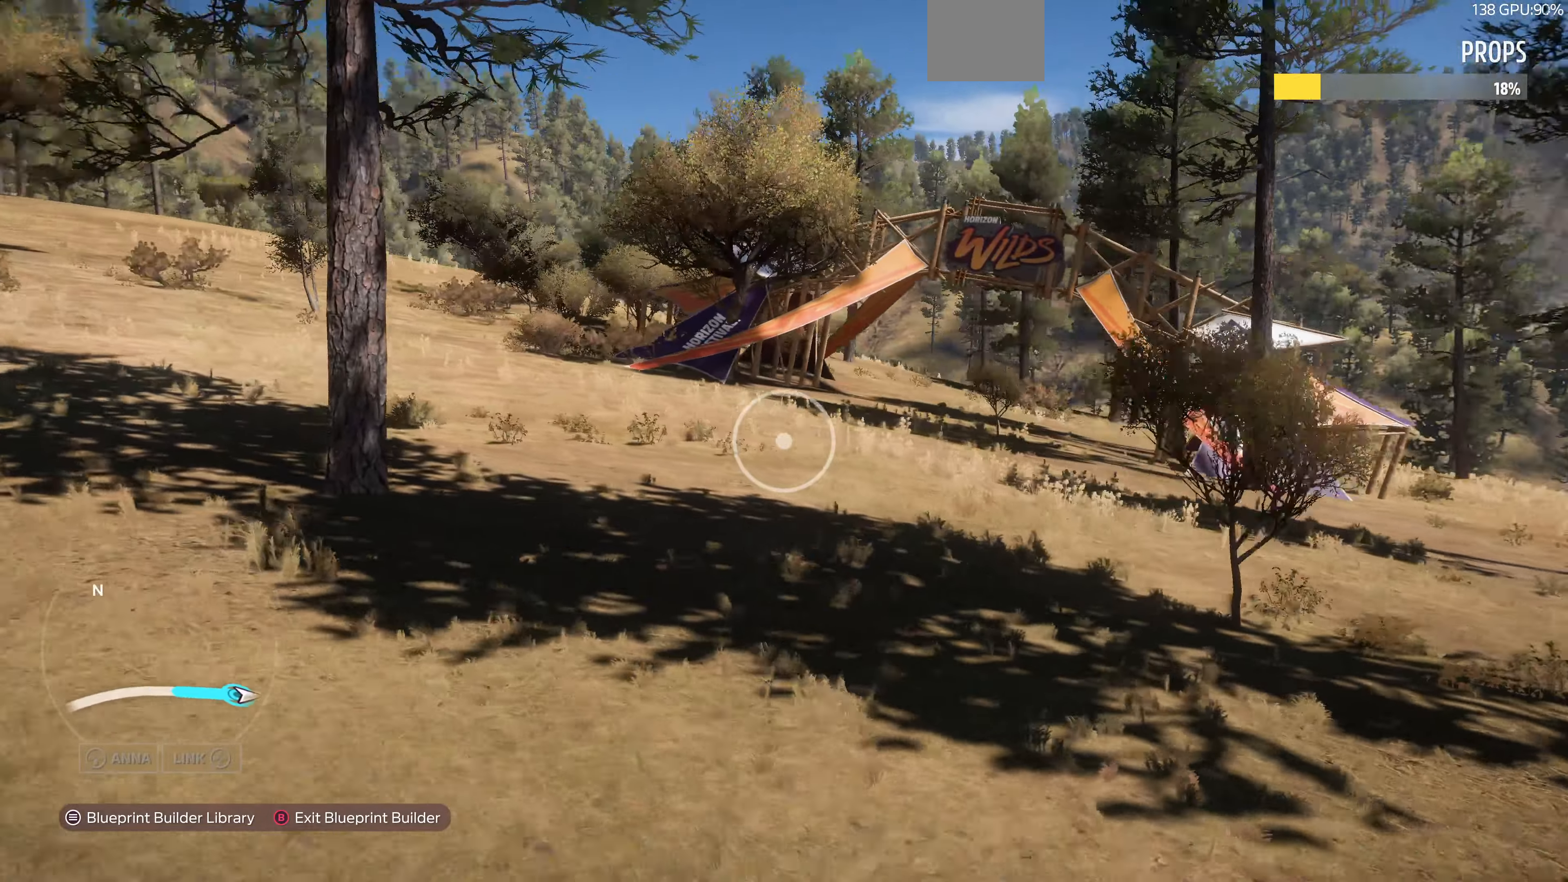
{"buttons": [], "left_stick": "up-left", "right_stick": "right", "events": []}
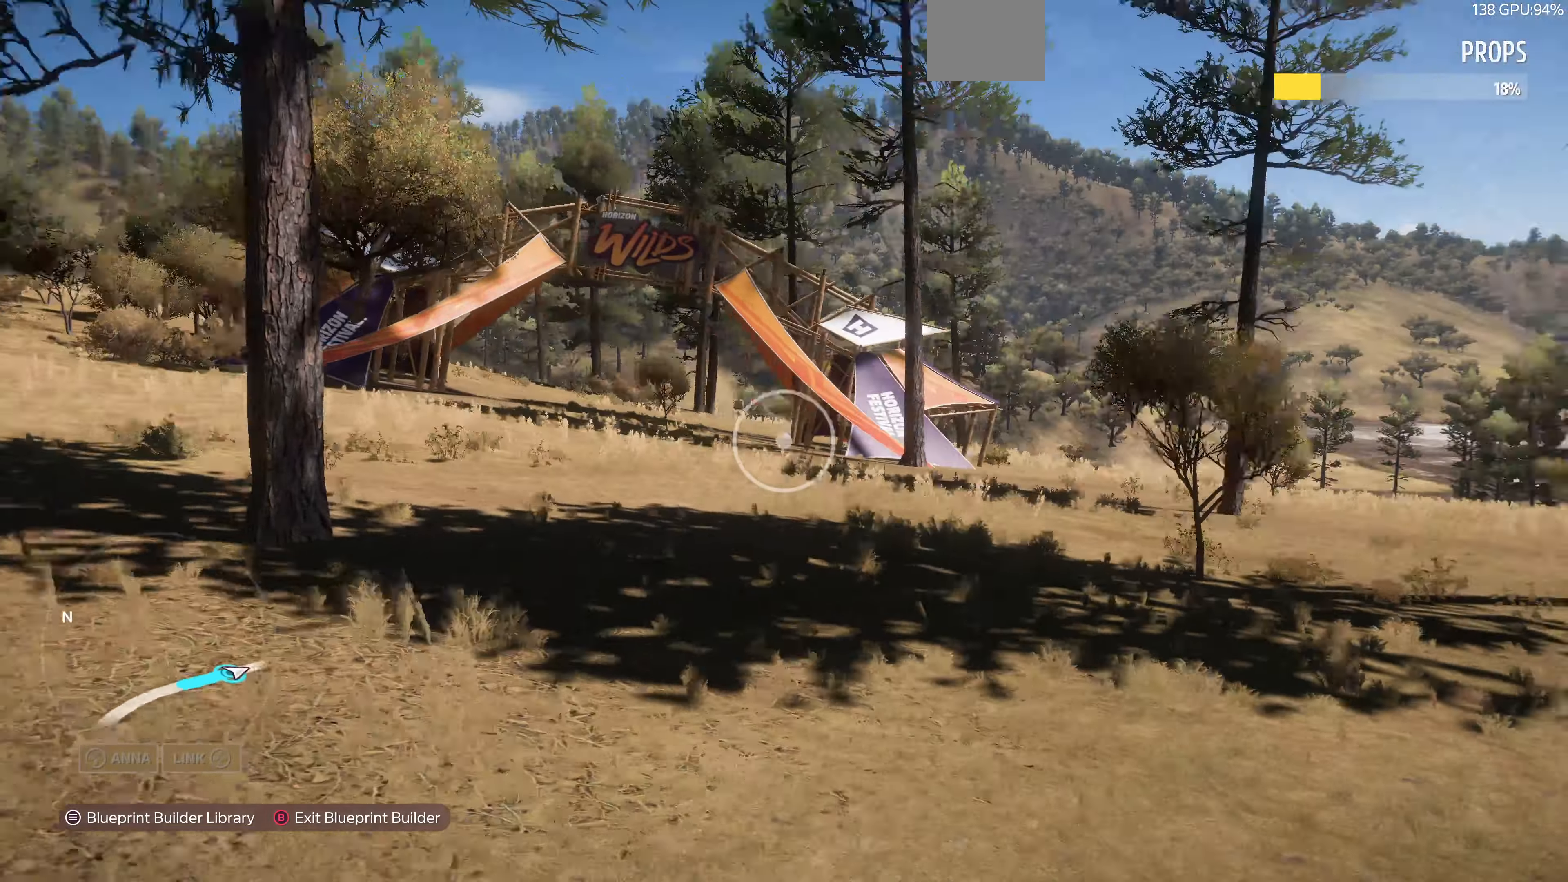
{"buttons": [], "left_stick": "left", "right_stick": "right", "events": [[466, "left_stick", "left"]]}
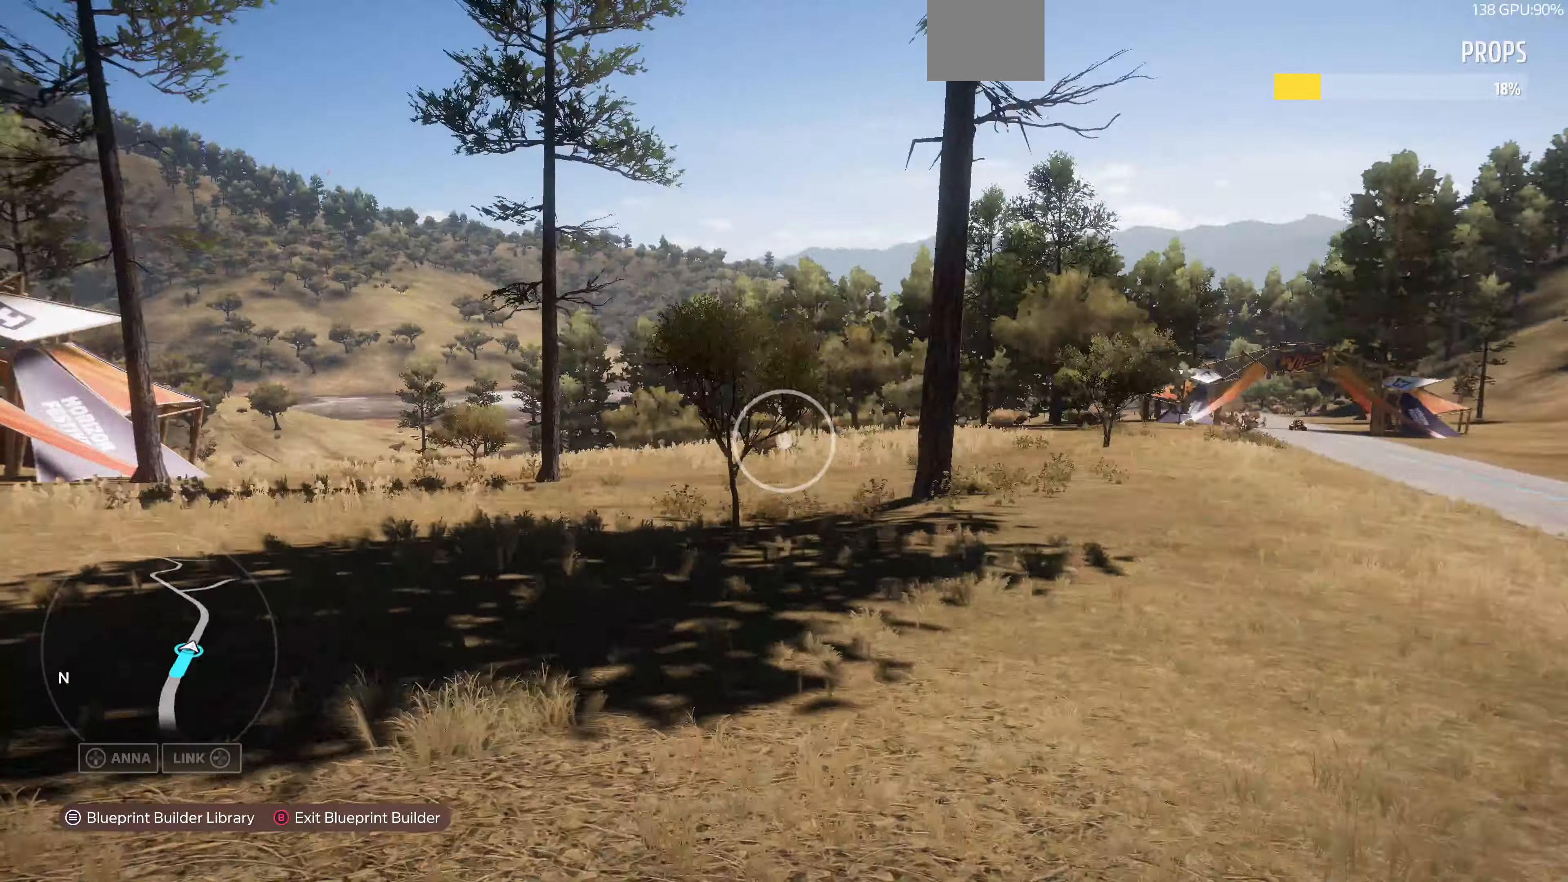
{"buttons": [], "left_stick": "left", "right_stick": "right", "events": []}
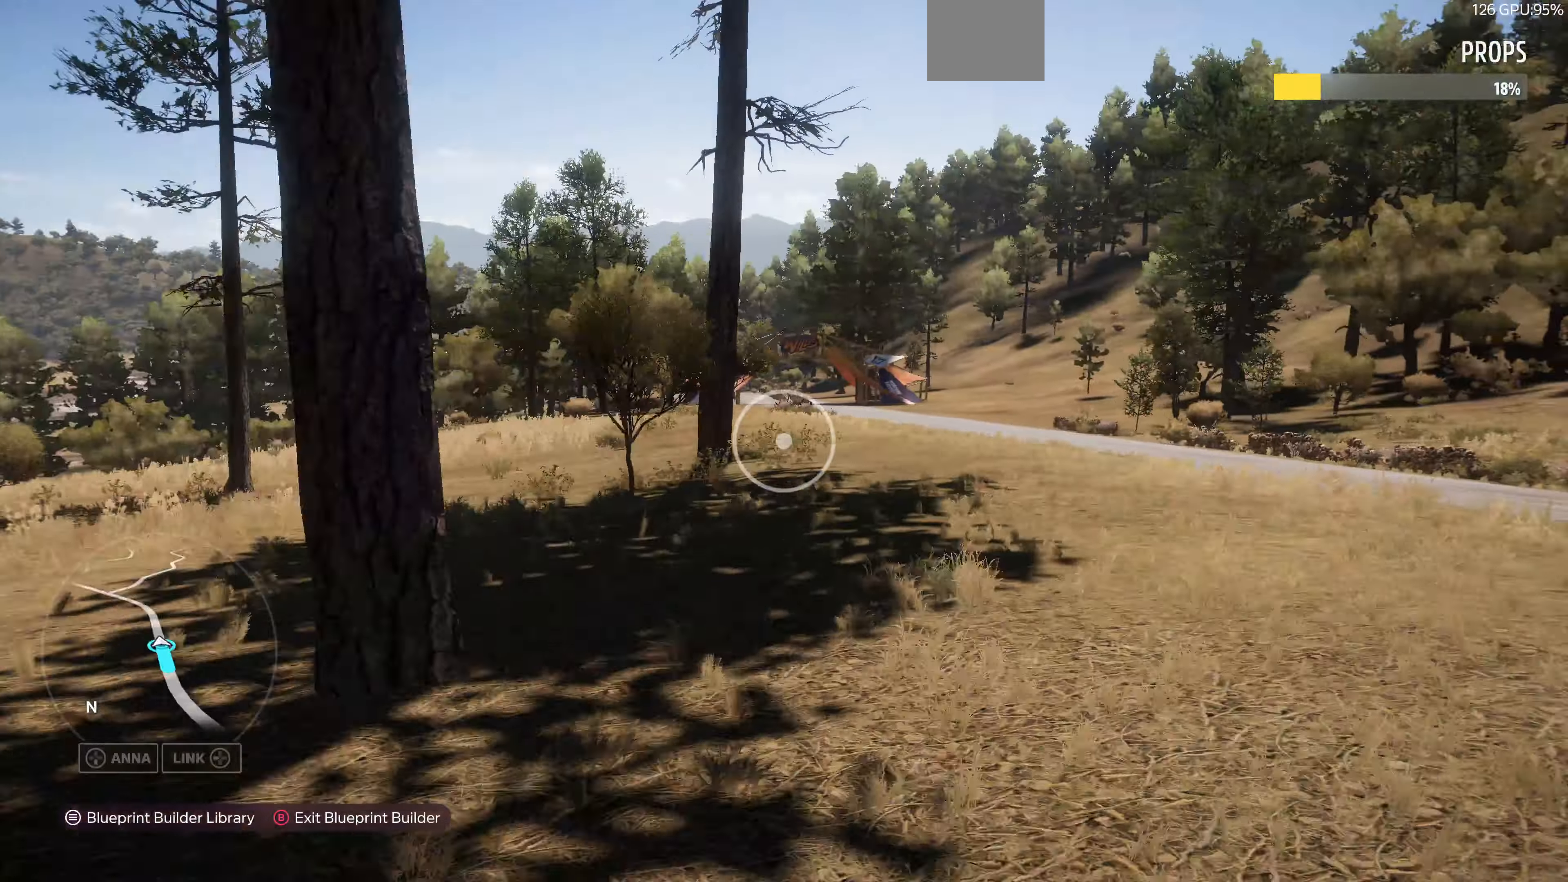
{"buttons": [], "left_stick": "left", "right_stick": "center", "events": [[433, "right_stick", "center"]]}
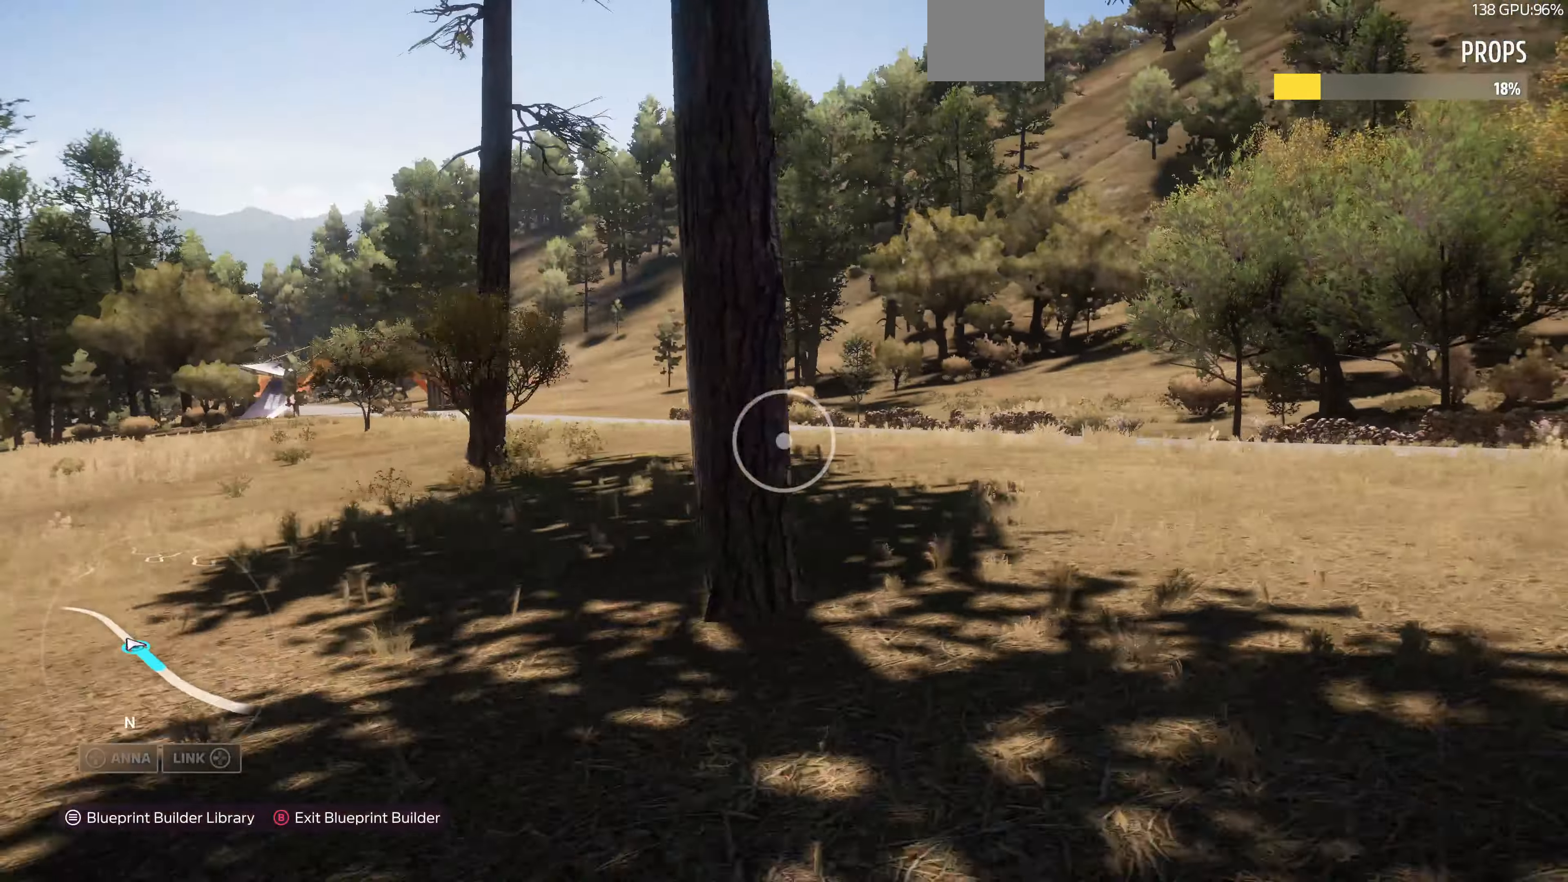
{"buttons": ["R2"], "left_stick": "down-left", "right_stick": "right", "events": [[133, "left_stick", "down-left"], [333, "right_stick", "right"], [366, "R2", "down"]]}
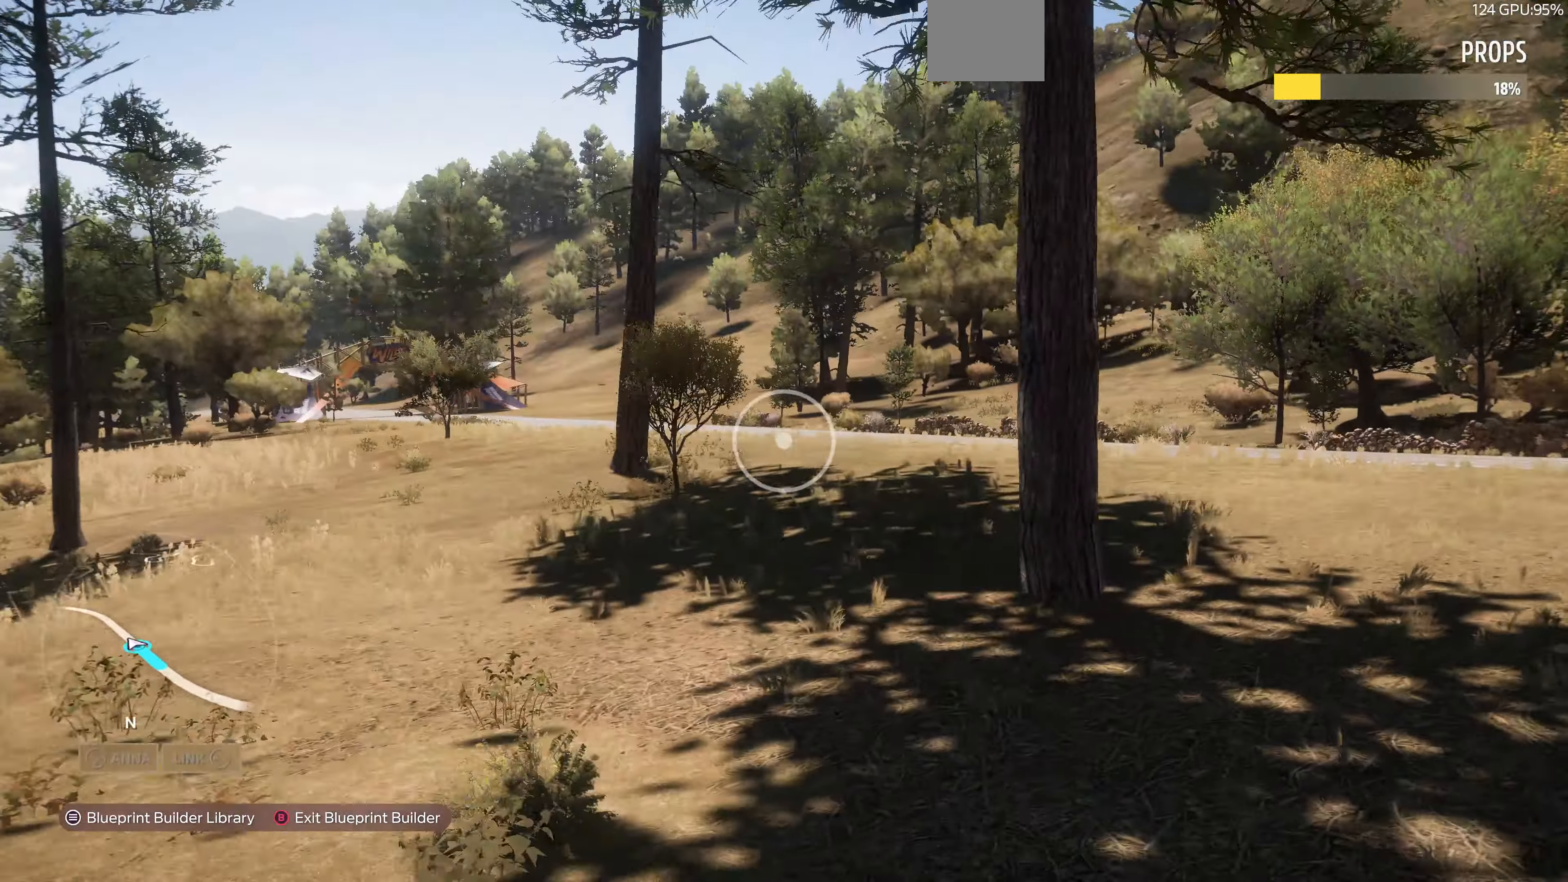
{"buttons": ["R2"], "left_stick": "down-left", "right_stick": "center", "events": [[366, "right_stick", "center"]]}
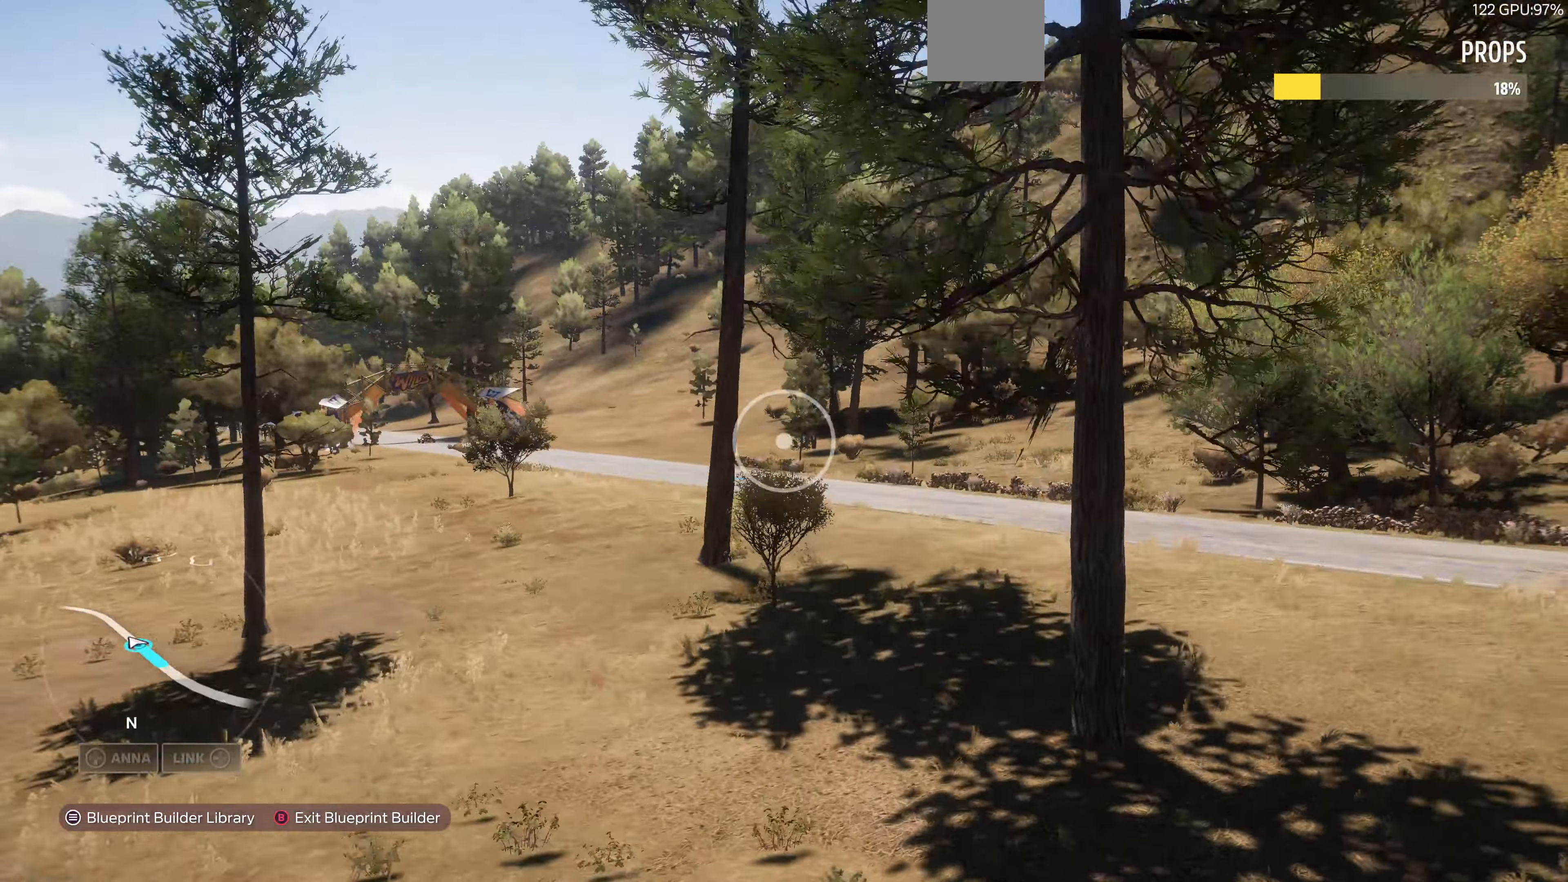
{"buttons": ["R2"], "left_stick": "down-left", "right_stick": "down-left", "events": [[33, "right_stick", "down-right"], [100, "right_stick", "down"], [400, "right_stick", "down-left"]]}
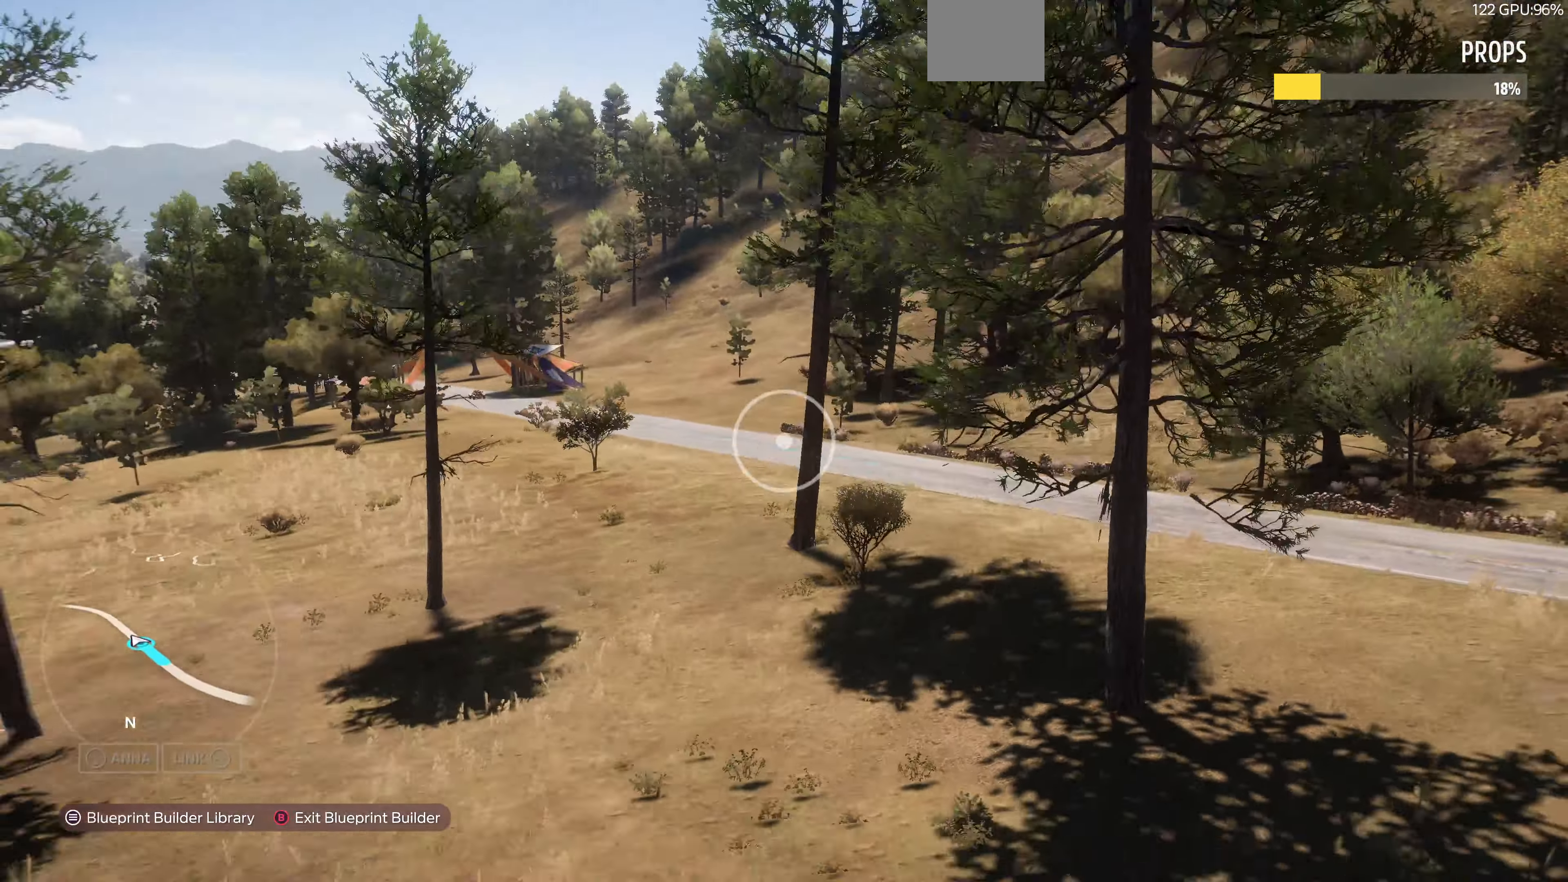
{"buttons": [], "left_stick": "up-right", "right_stick": "left", "events": [[266, "left_stick", "down-right"], [333, "left_stick", "right"], [433, "left_stick", "up-right"], [466, "R2", "up"], [500, "right_stick", "left"]]}
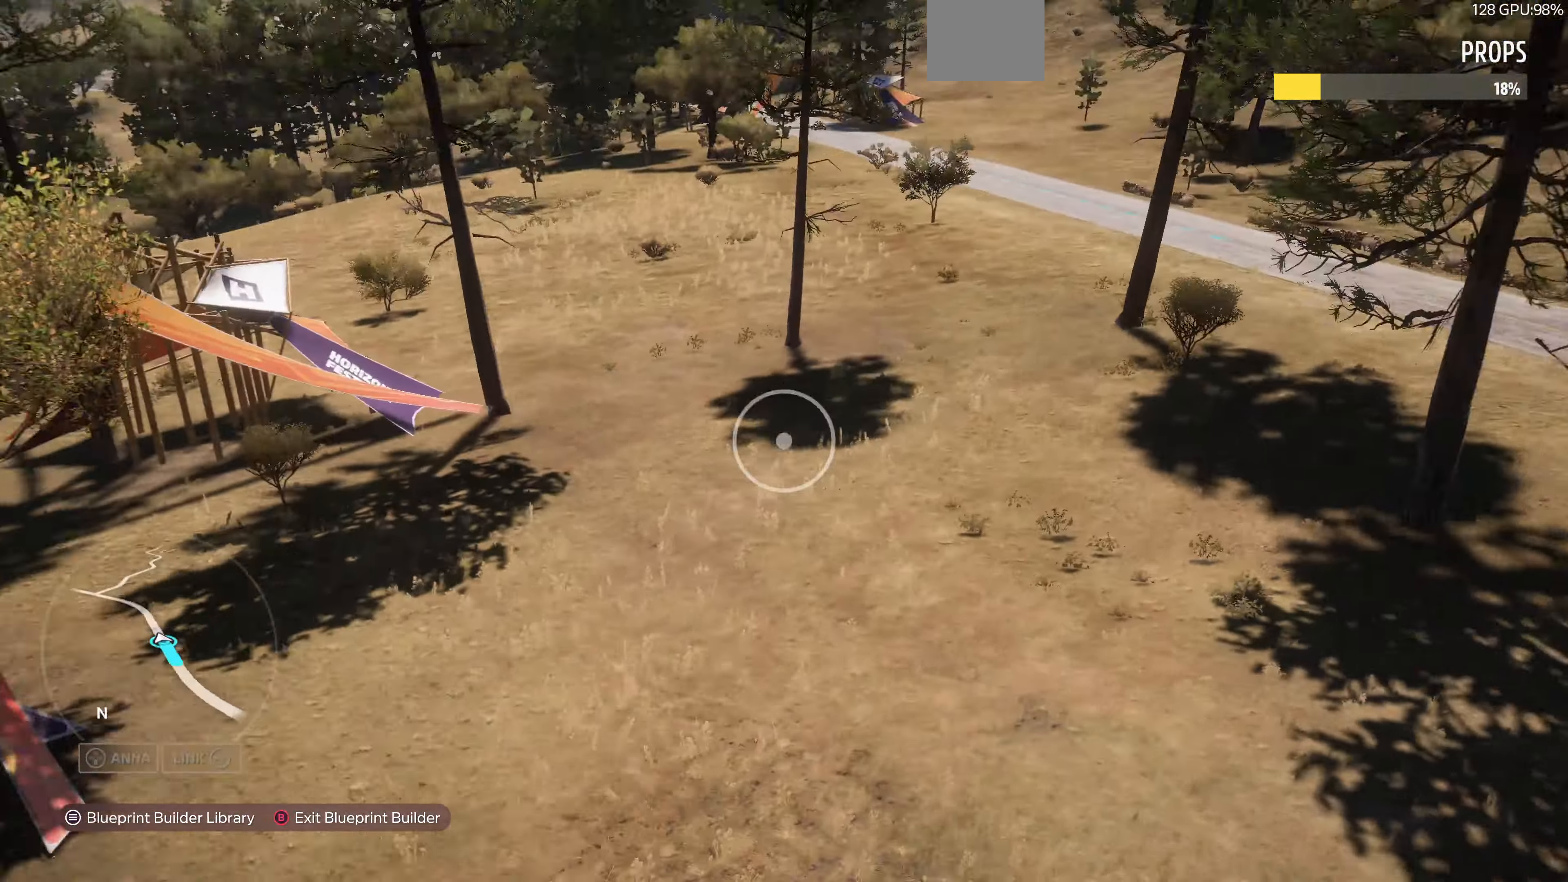
{"buttons": [], "left_stick": "up-right", "right_stick": "center", "events": [[133, "right_stick", "center"]]}
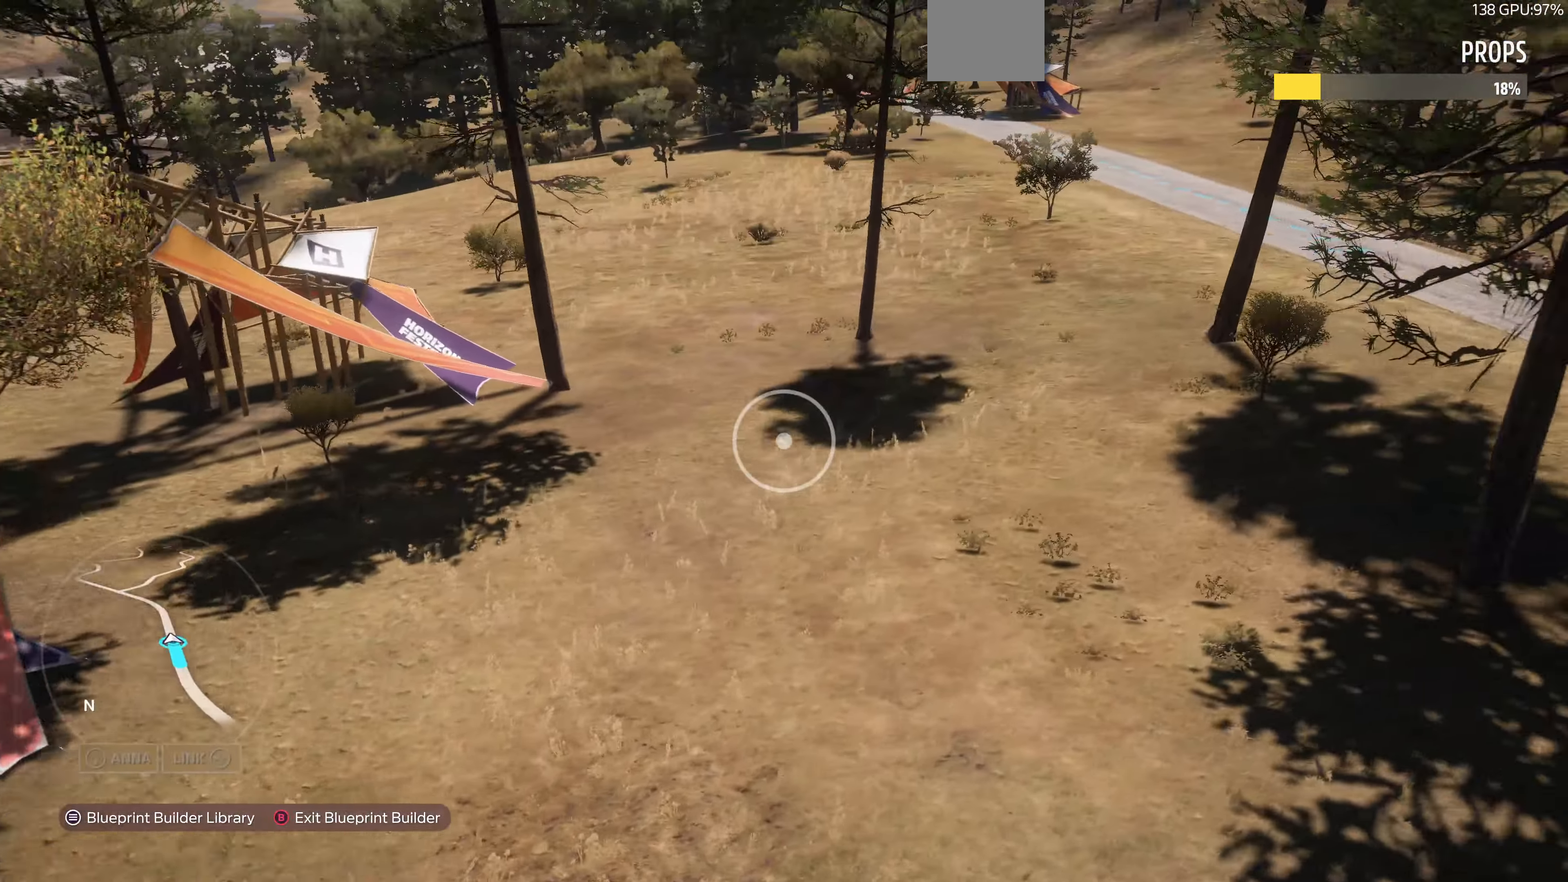
{"buttons": [], "left_stick": "up-right", "right_stick": "center", "events": [[66, "right_stick", "down-left"], [400, "right_stick", "center"]]}
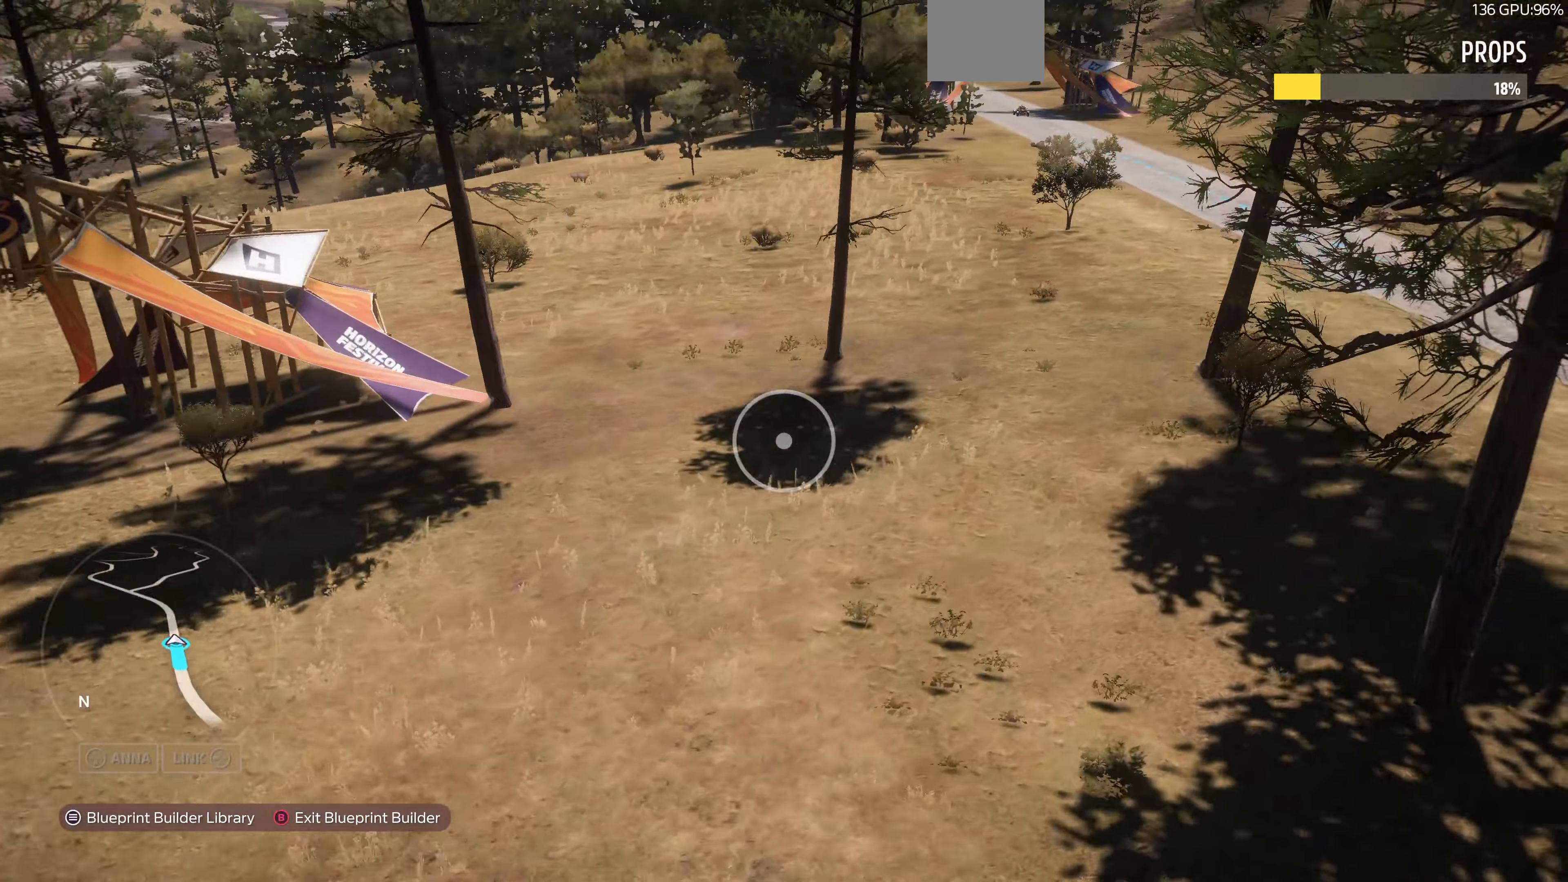
{"buttons": ["L2"], "left_stick": "up-right", "right_stick": "center", "events": [[34, "L2", "down"]]}
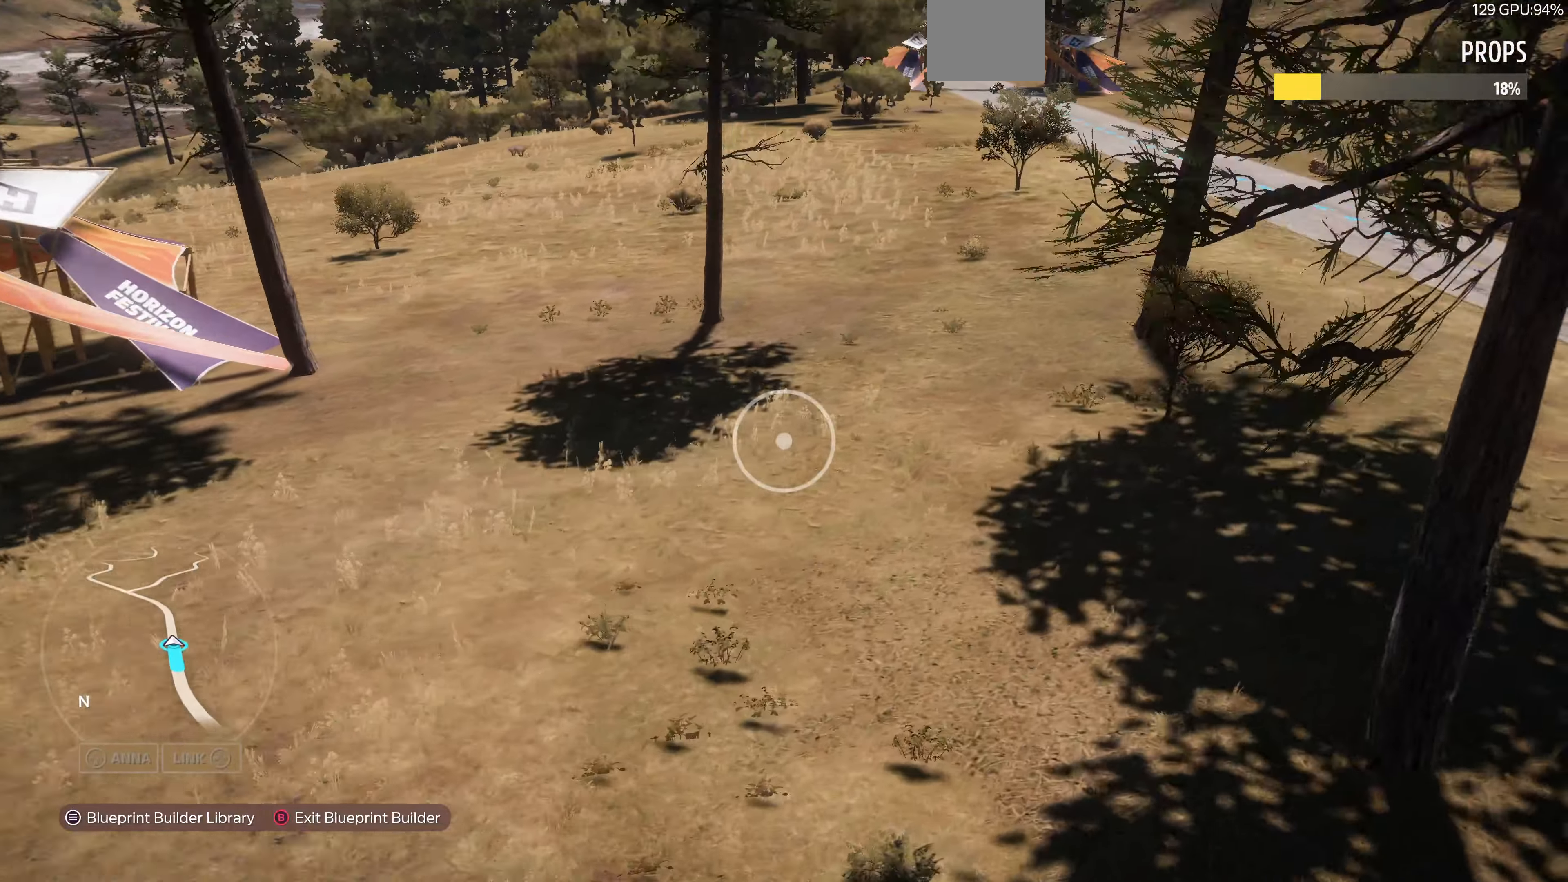
{"buttons": [], "left_stick": "up-right", "right_stick": "center", "events": [[134, "L2", "up"]]}
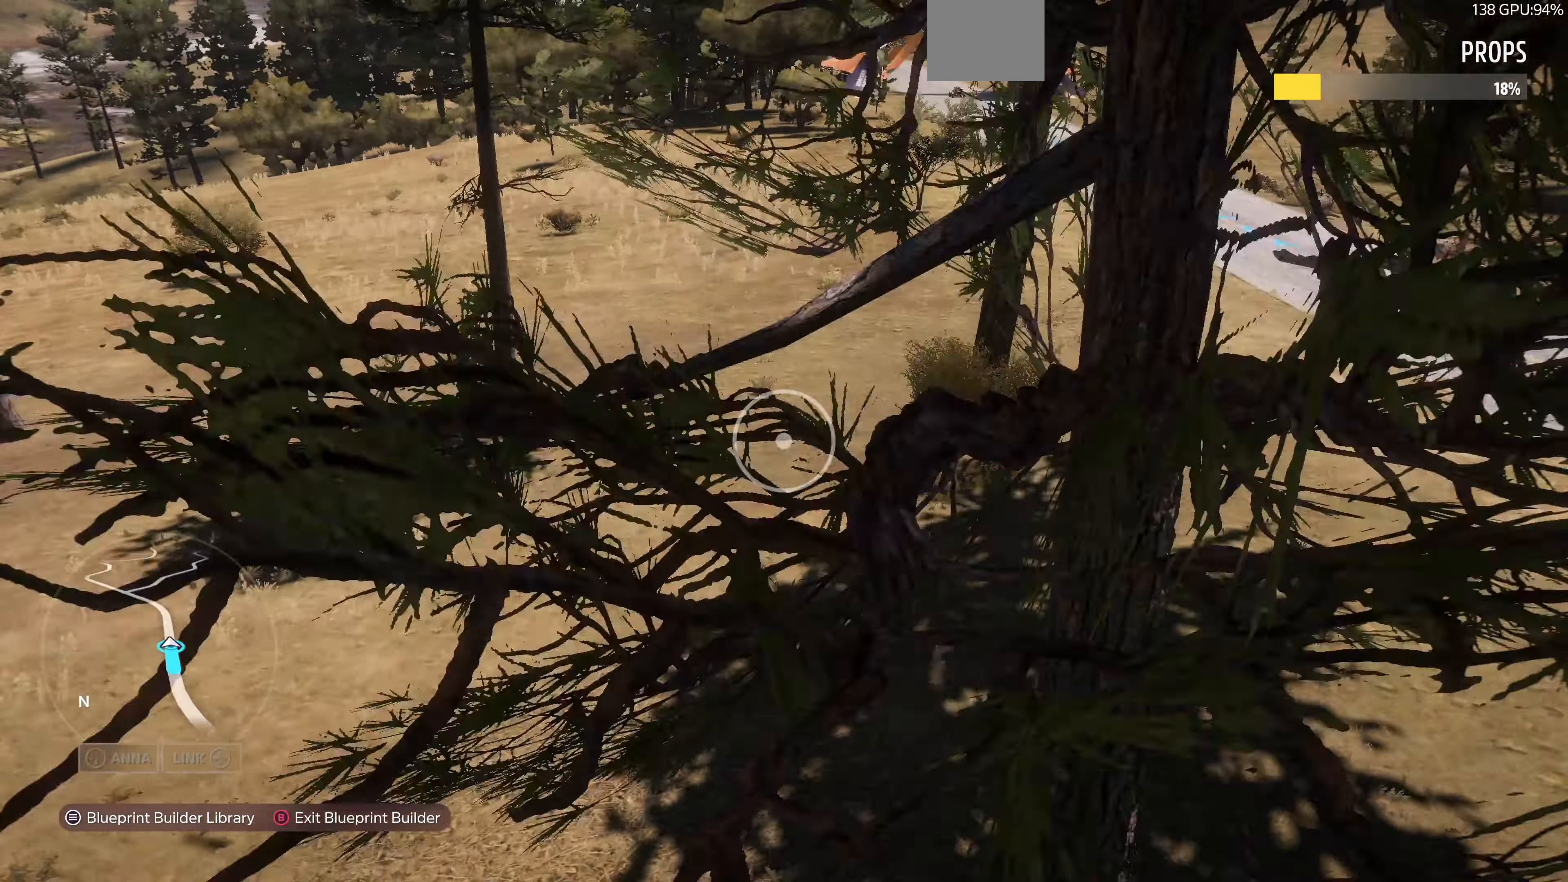
{"buttons": [], "left_stick": "up", "right_stick": "left", "events": [[267, "right_stick", "left"], [500, "left_stick", "up"]]}
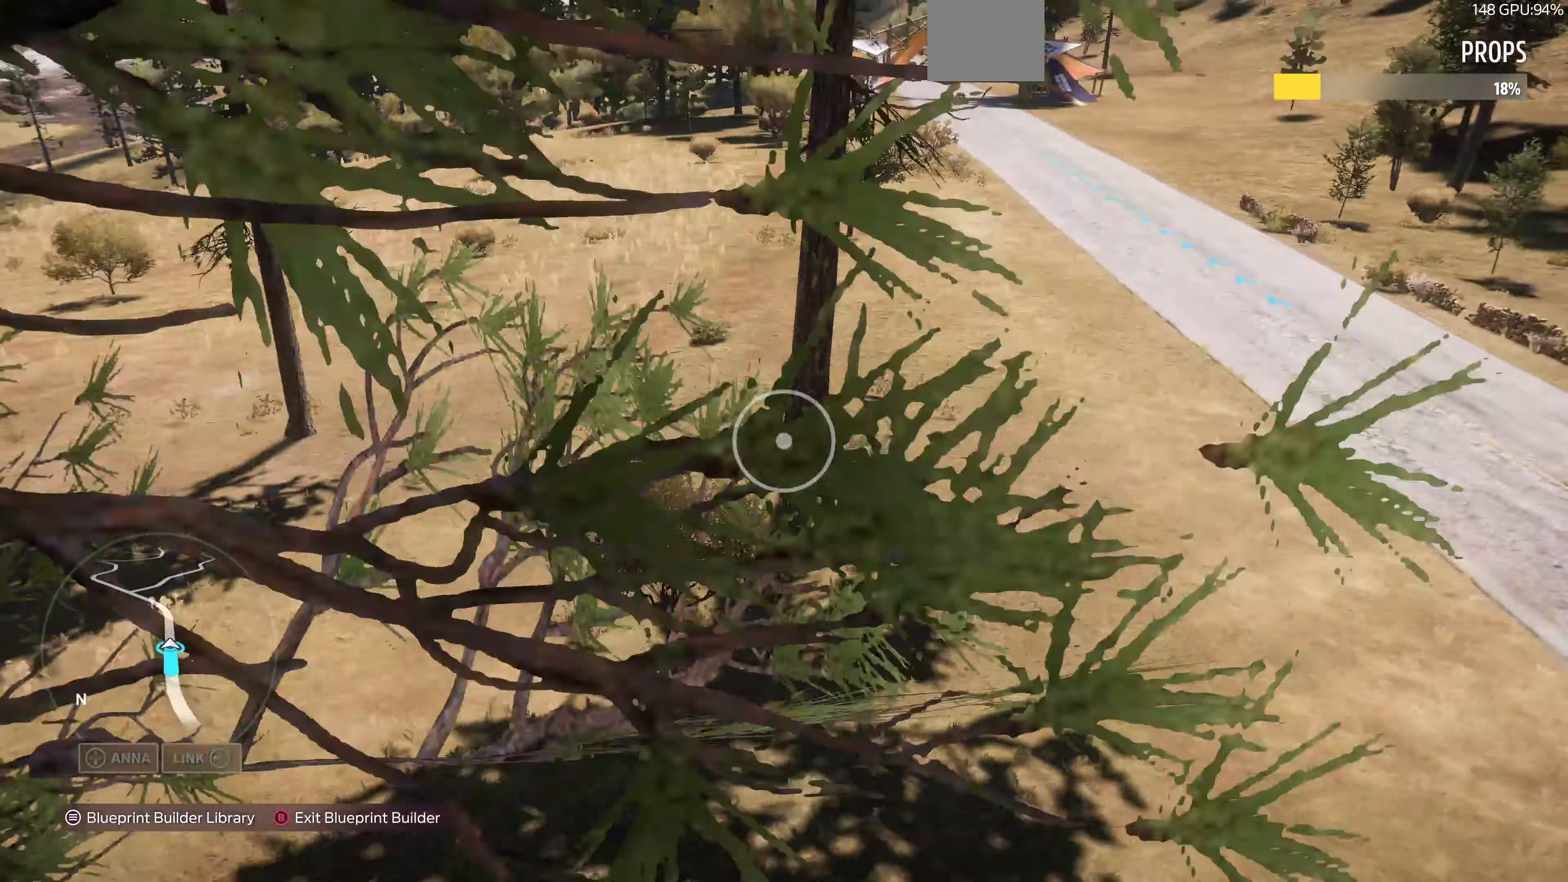
{"buttons": [], "left_stick": "up", "right_stick": "down-left", "events": [[134, "left_stick", "center"], [234, "right_stick", "down-left"], [267, "left_stick", "up"]]}
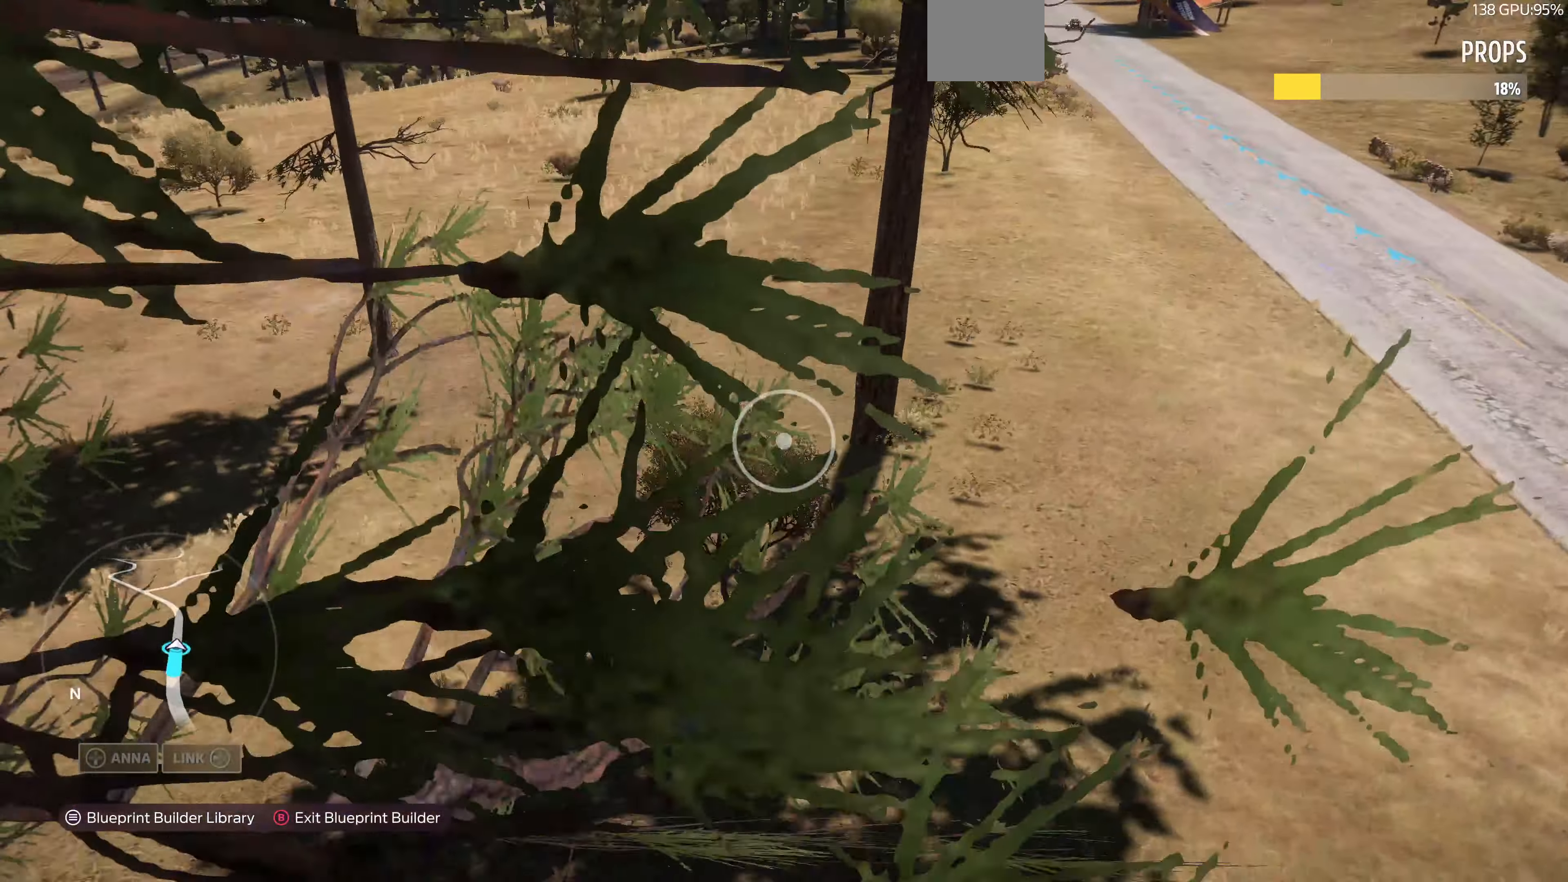
{"buttons": [], "left_stick": "center", "right_stick": "center", "events": [[34, "right_stick", "center"], [400, "left_stick", "center"]]}
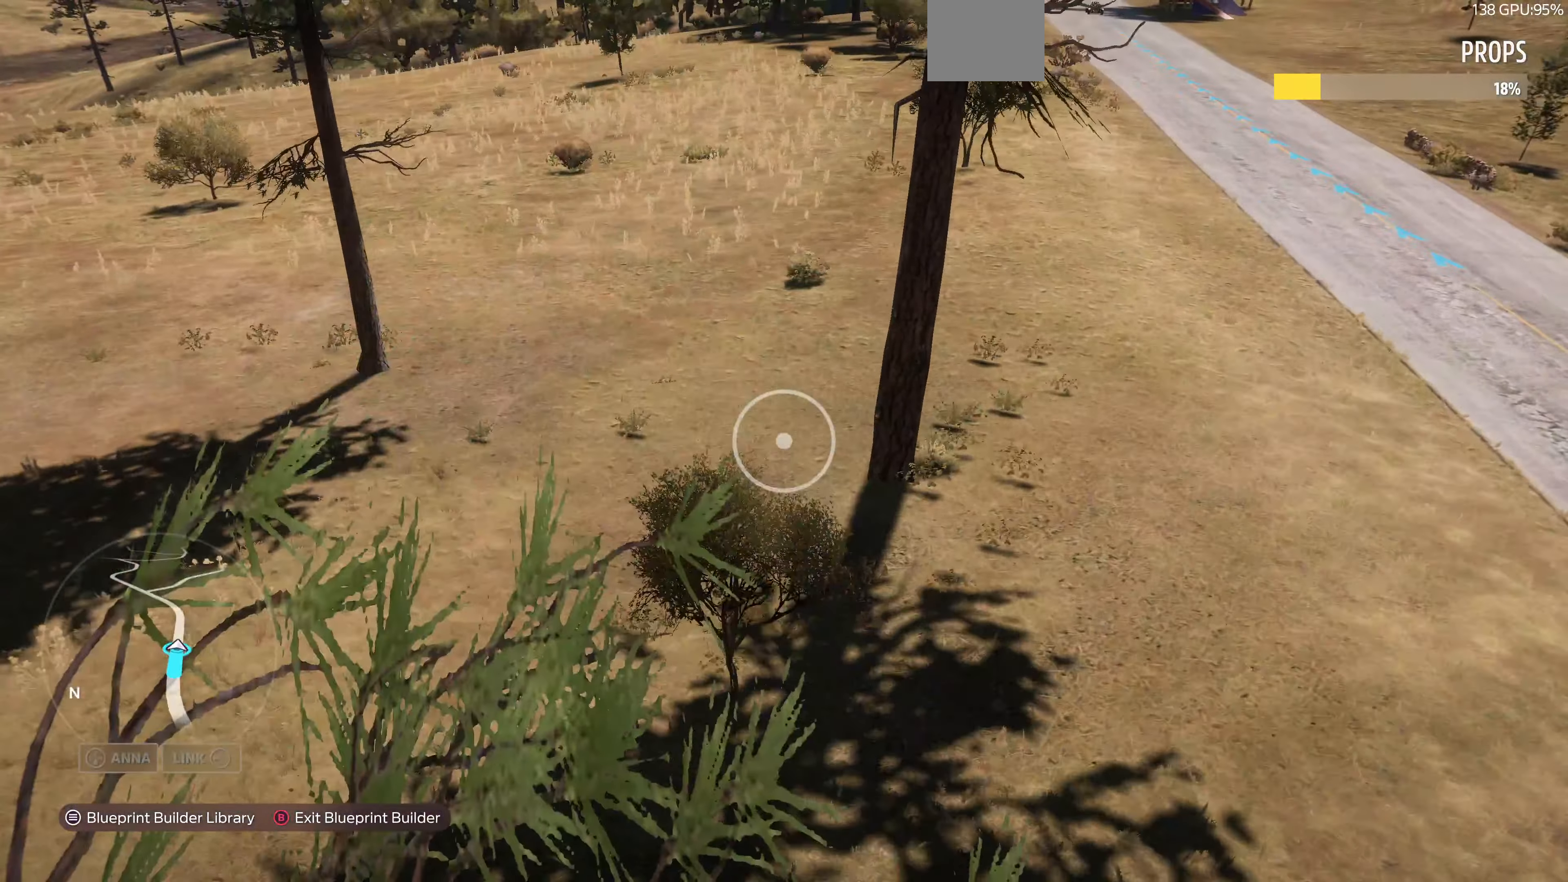
{"buttons": [], "left_stick": "center", "right_stick": "center", "events": [[34, "START", "down"], [134, "START", "up"]]}
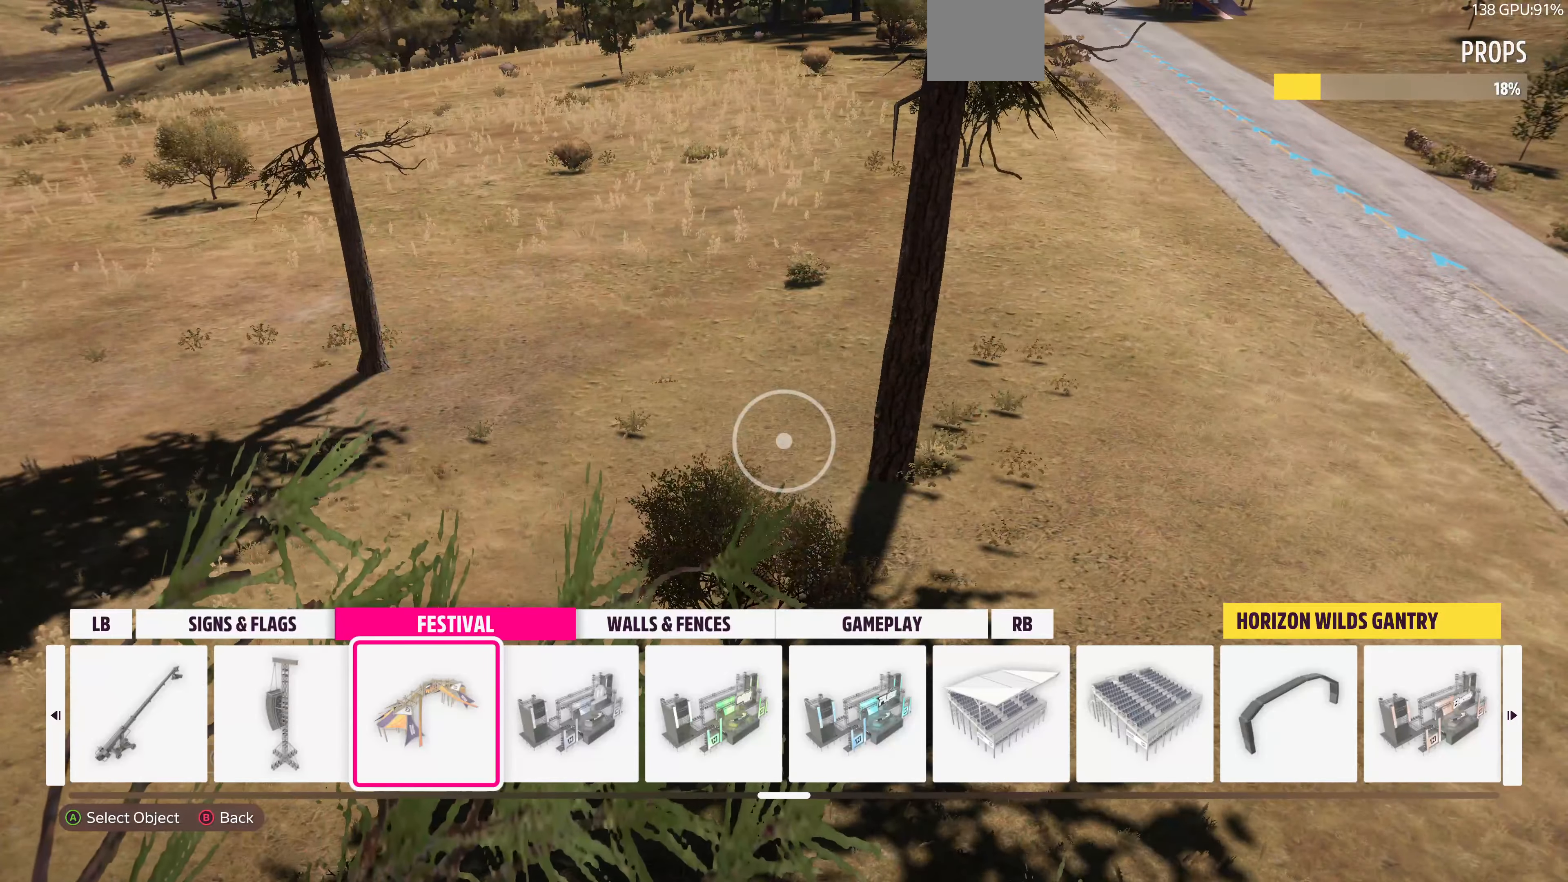
{"buttons": [], "left_stick": "center", "right_stick": "center", "events": []}
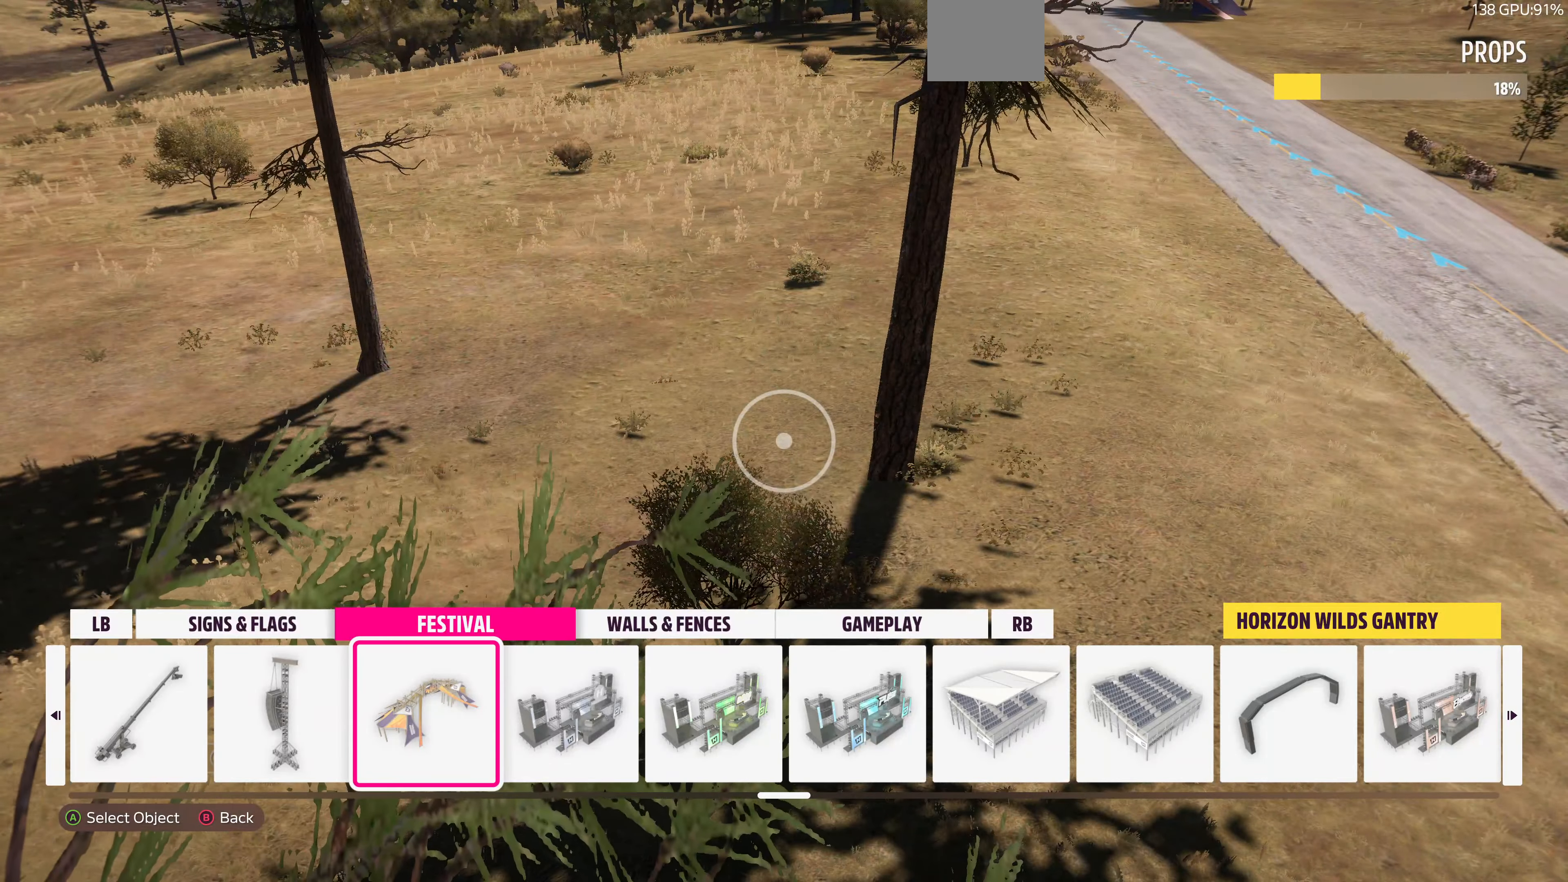
{"buttons": ["DPAD_LEFT"], "left_stick": "center", "right_stick": "center", "events": [[434, "DPAD_LEFT", "down"]]}
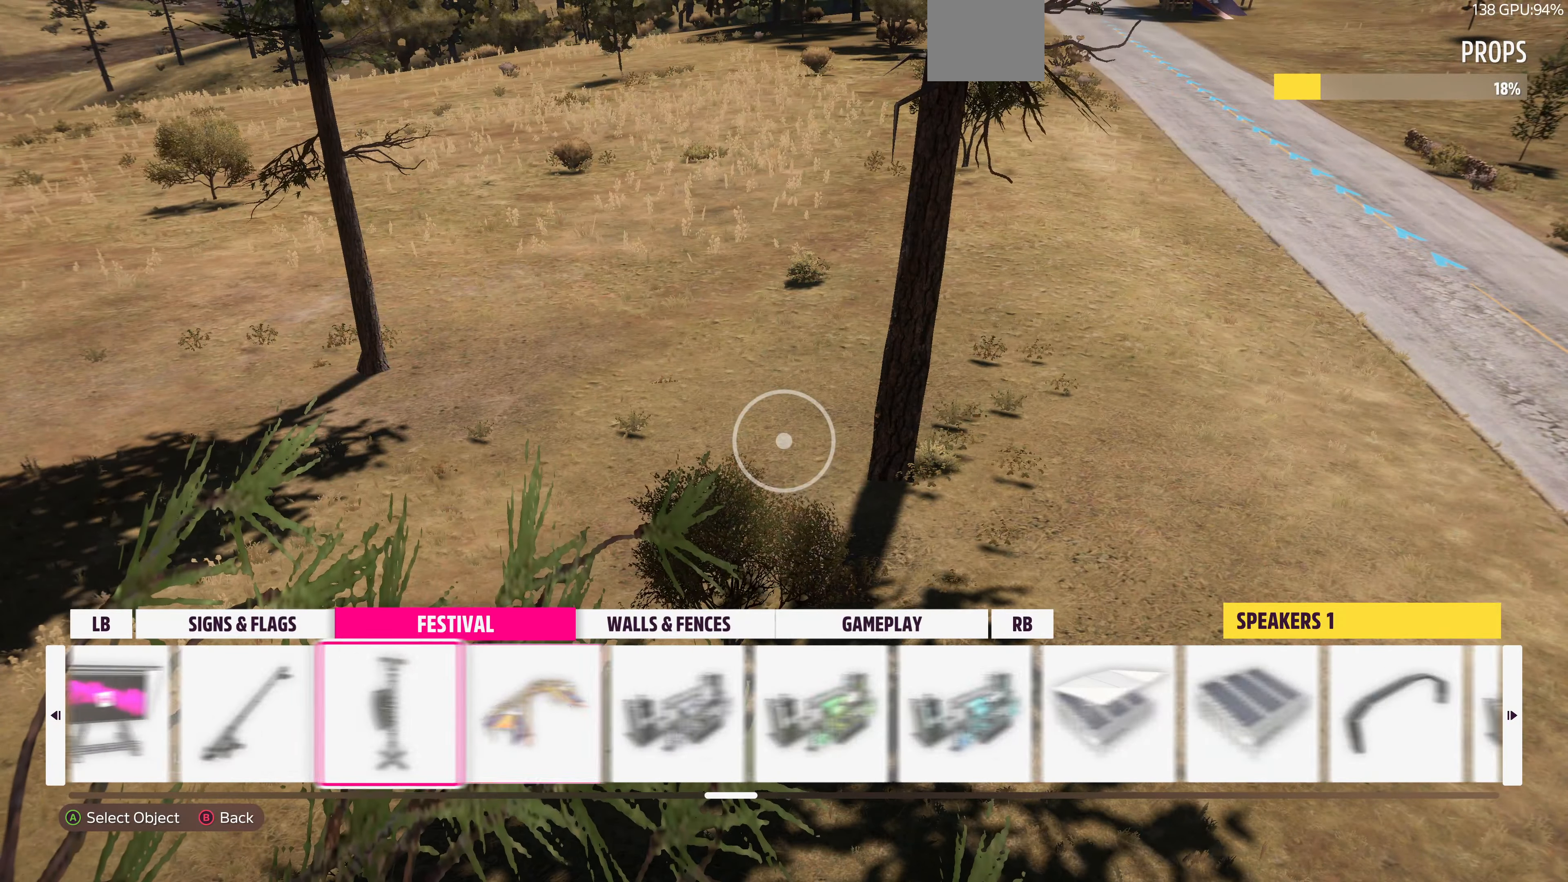
{"buttons": [], "left_stick": "center", "right_stick": "center", "events": [[67, "DPAD_LEFT", "up"], [267, "DPAD_LEFT", "down"], [400, "DPAD_LEFT", "up"]]}
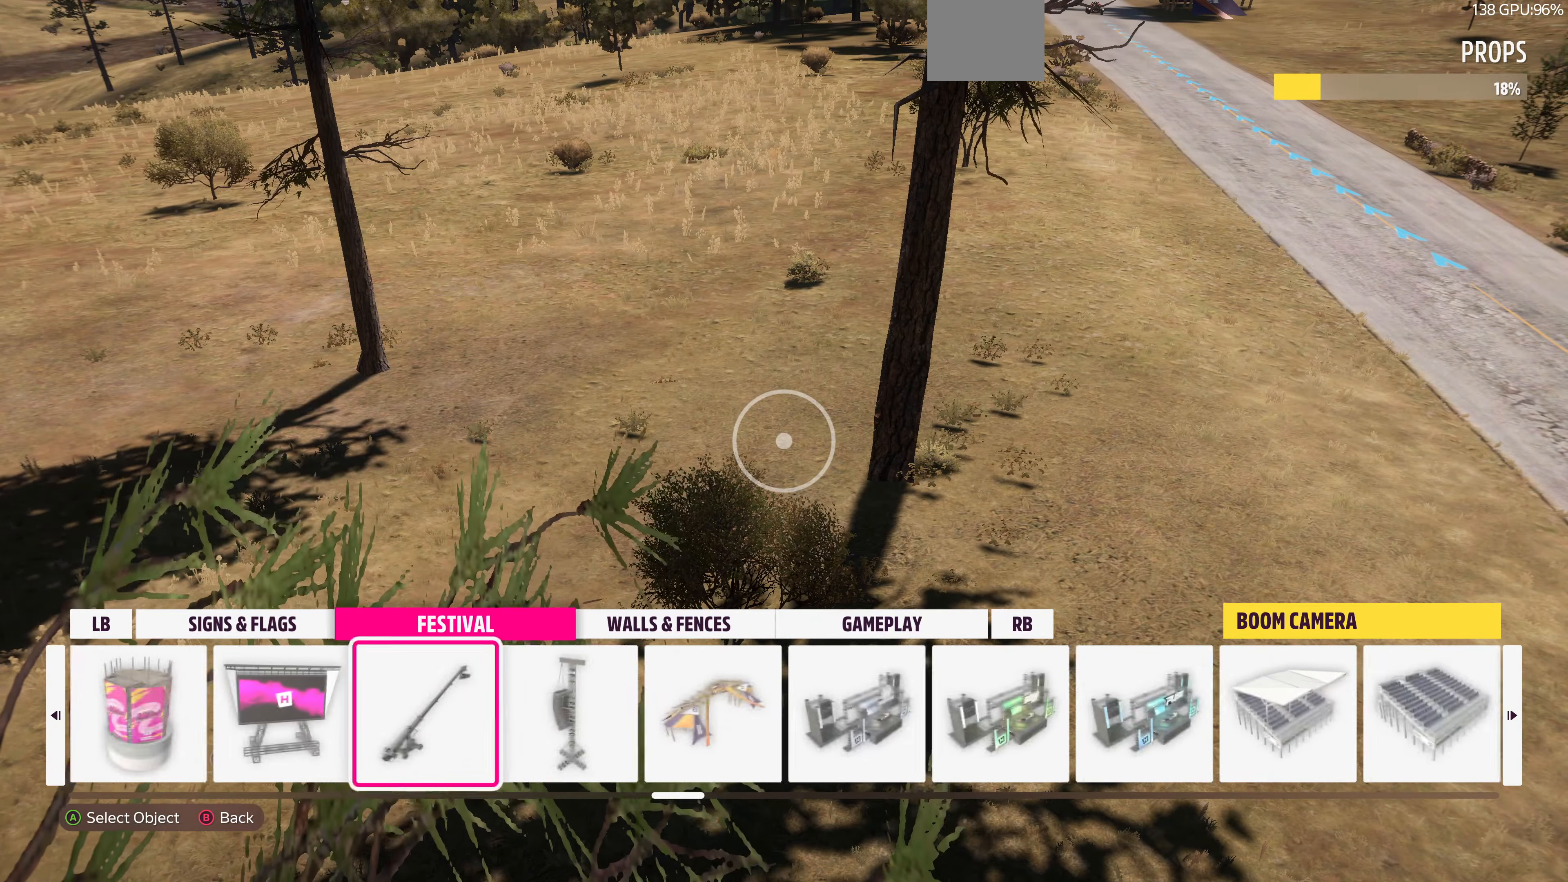
{"buttons": ["DPAD_LEFT"], "left_stick": "center", "right_stick": "center", "events": [[34, "DPAD_LEFT", "down"], [167, "DPAD_LEFT", "up"], [234, "DPAD_LEFT", "down"], [367, "DPAD_LEFT", "up"], [434, "DPAD_LEFT", "down"]]}
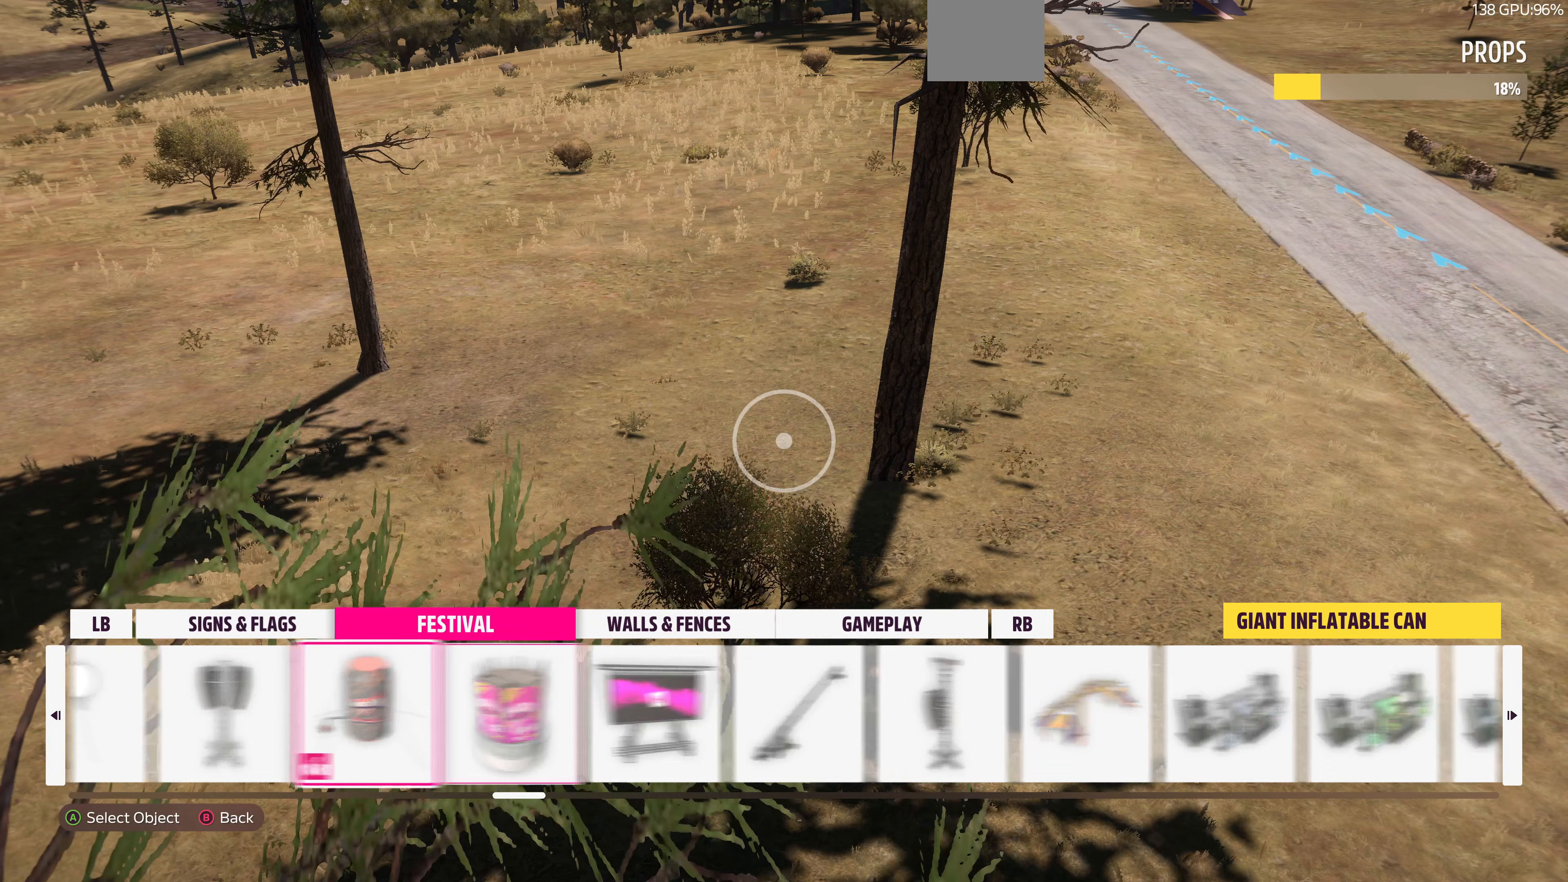
{"buttons": [], "left_stick": "center", "right_stick": "center", "events": [[33, "DPAD_LEFT", "up"]]}
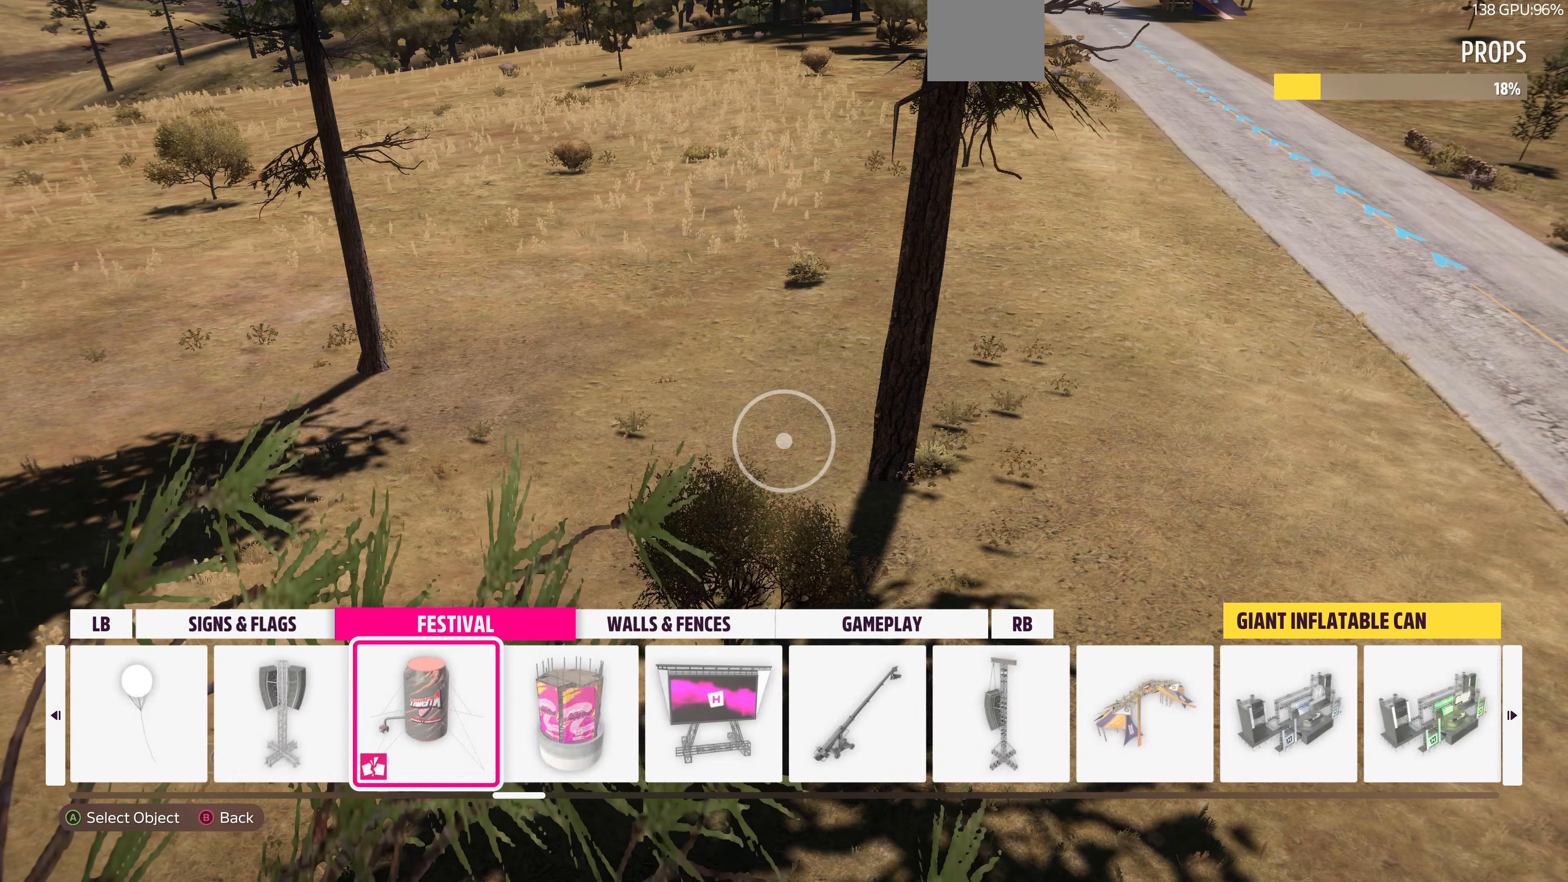
{"buttons": ["DPAD_RIGHT"], "left_stick": "center", "right_stick": "center", "events": [[233, "DPAD_RIGHT", "down"], [333, "DPAD_RIGHT", "up"], [433, "DPAD_RIGHT", "down"]]}